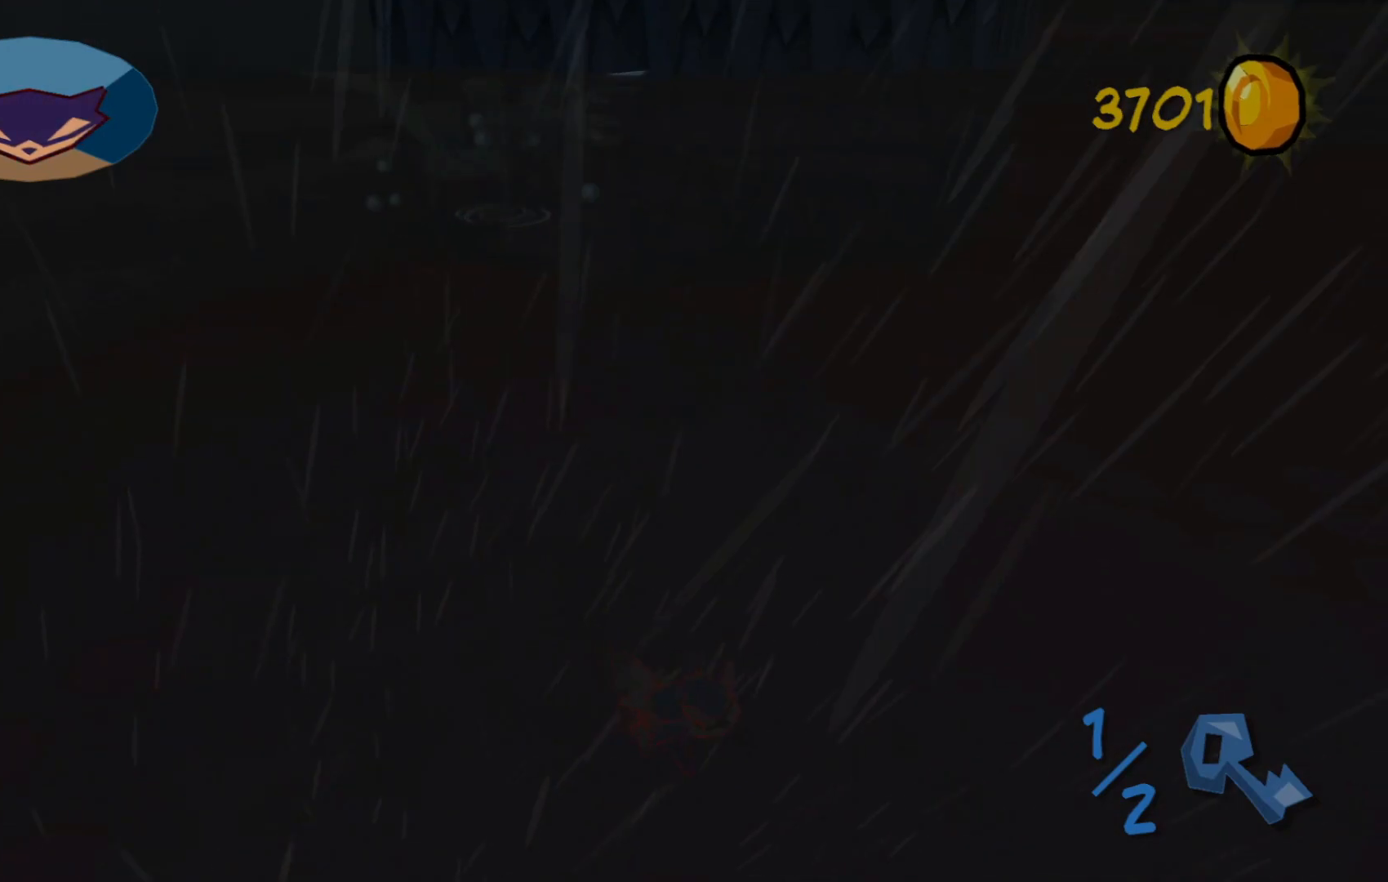
Gameplay with a controller (Xbox layout); each line is a JSON object with the inputs held at the frame after it. "events" lists button and stick changes between this image and that frame as [ms after this image, input, new state], when the widget could be followed in between.
{"buttons": [], "left_stick": "center", "right_stick": "center", "events": [[267, "A", "down"], [400, "A", "up"]]}
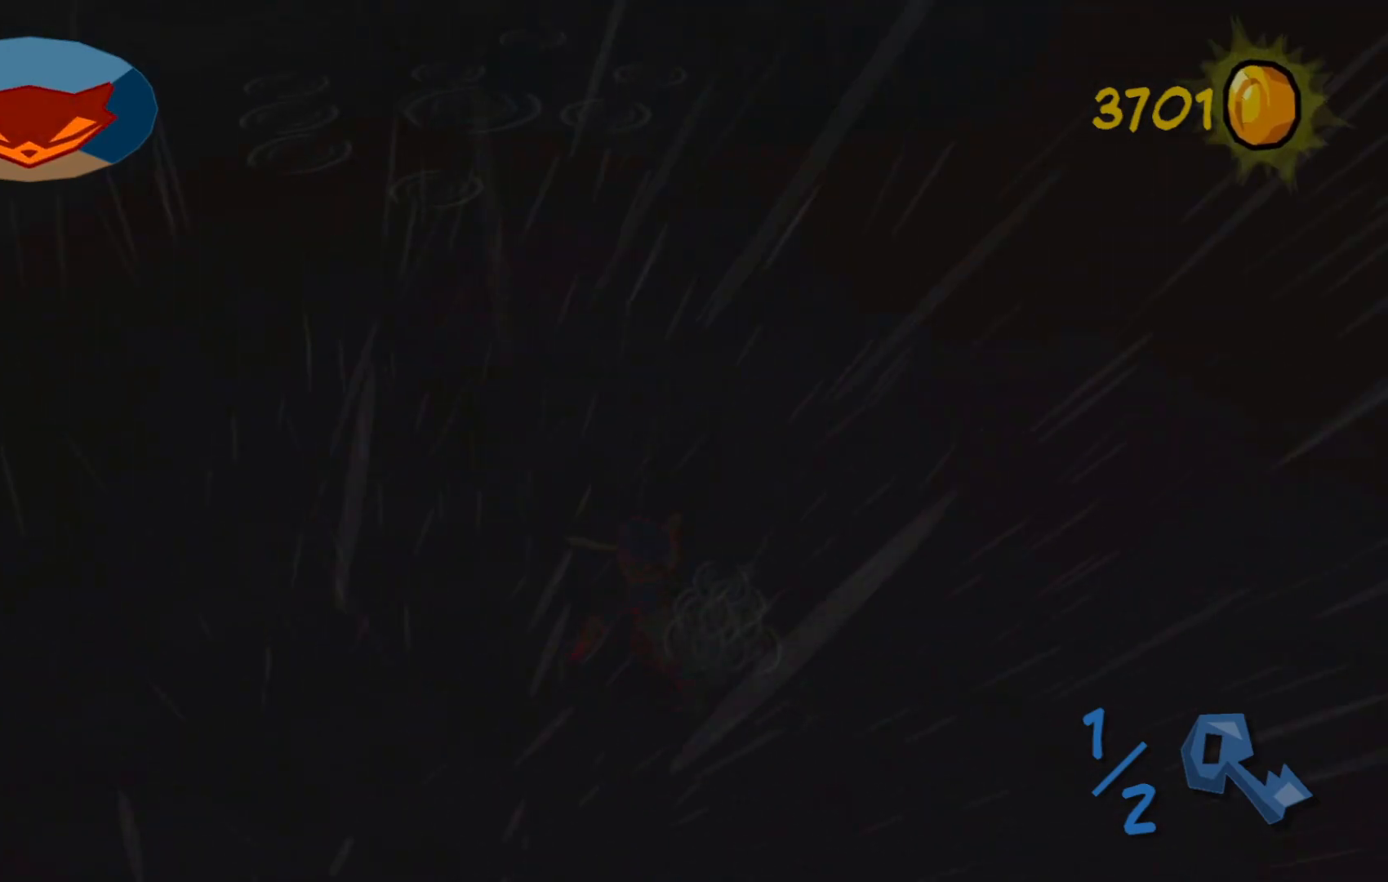
{"buttons": [], "left_stick": "center", "right_stick": "center", "events": []}
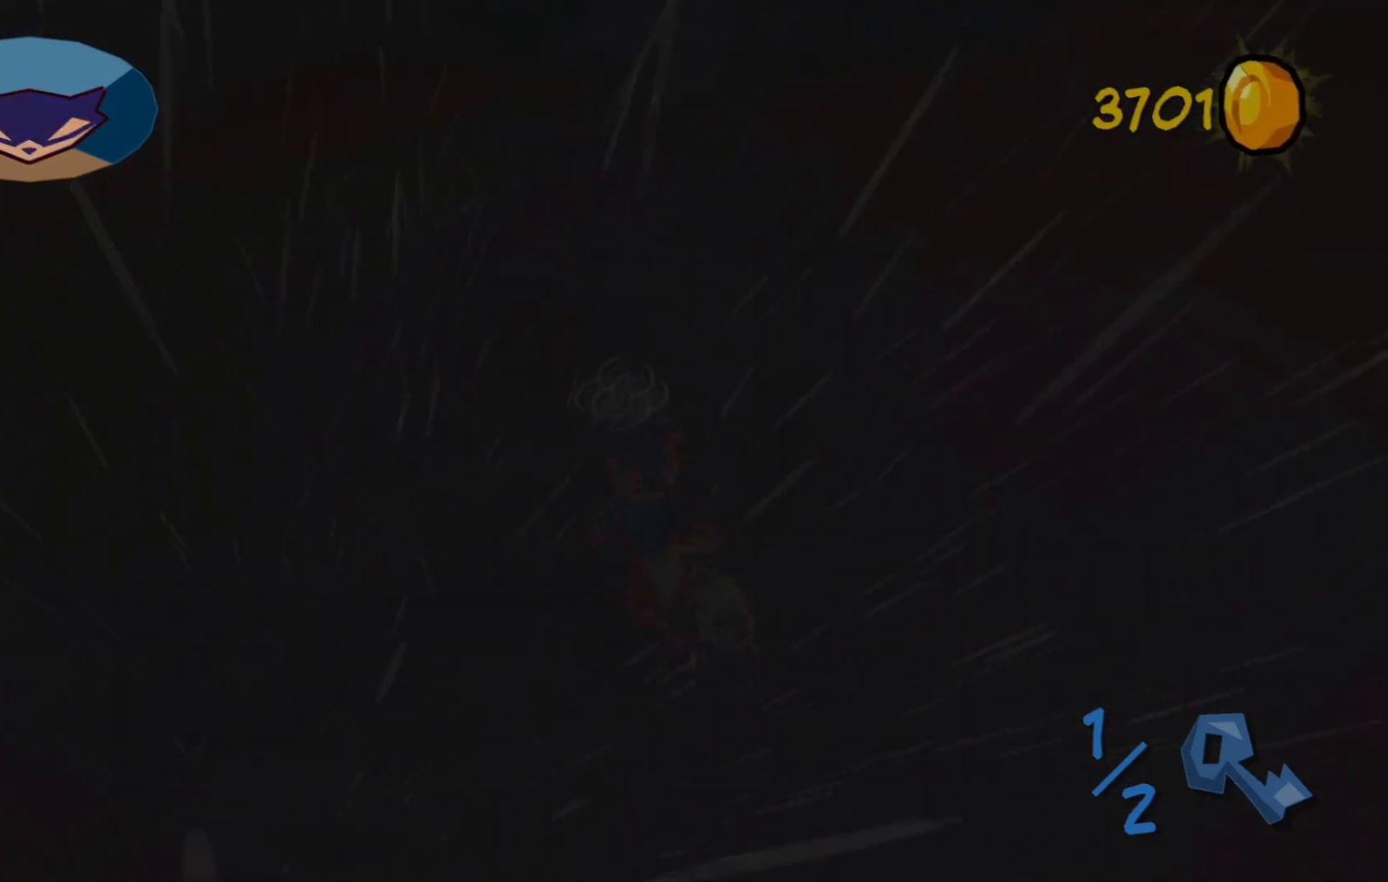
{"buttons": [], "left_stick": "center", "right_stick": "center", "events": []}
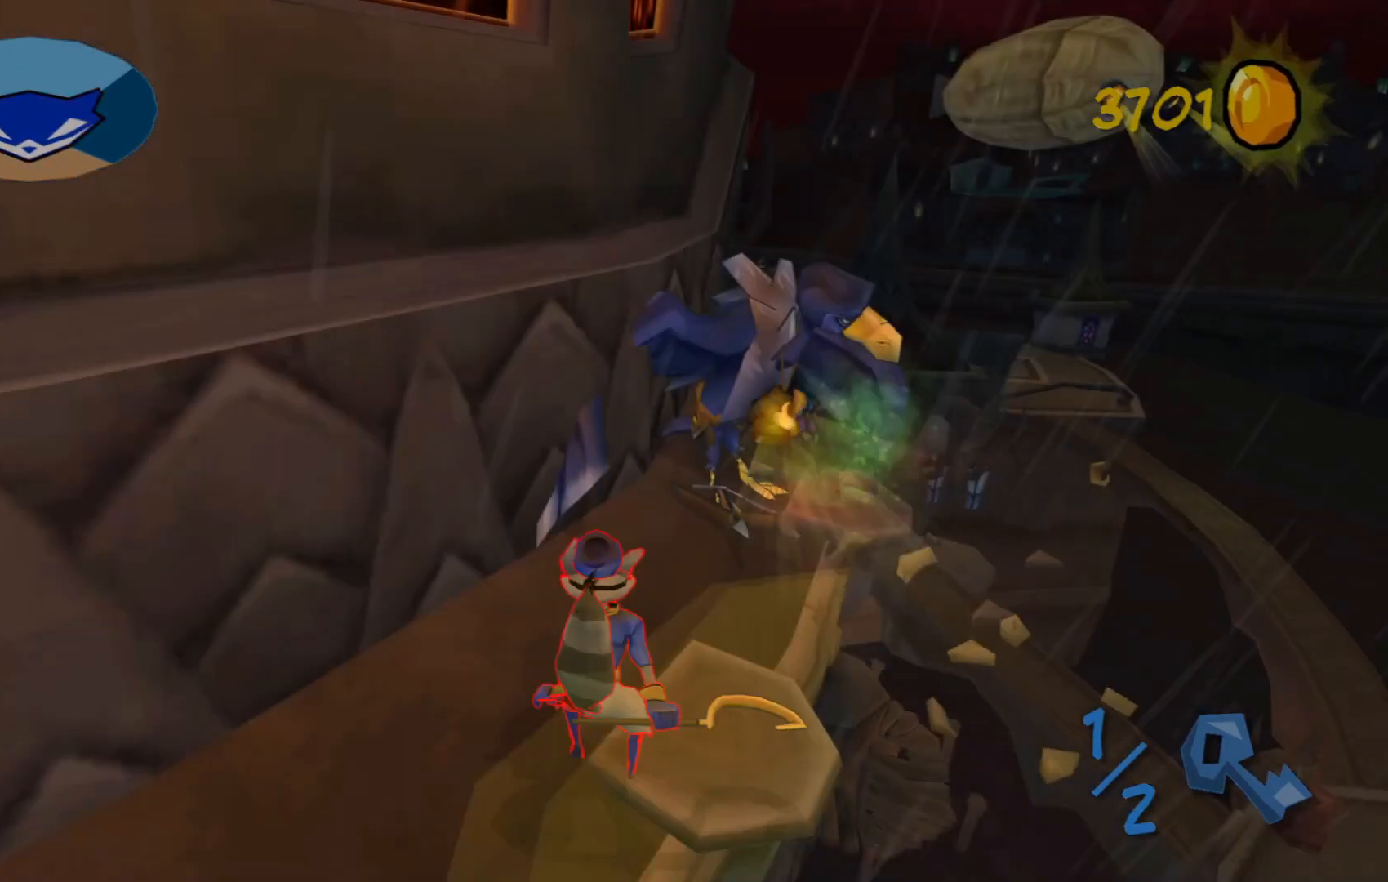
{"buttons": [], "left_stick": "down-left", "right_stick": "right", "events": [[217, "left_stick", "left"], [367, "right_stick", "right"], [467, "left_stick", "down-left"]]}
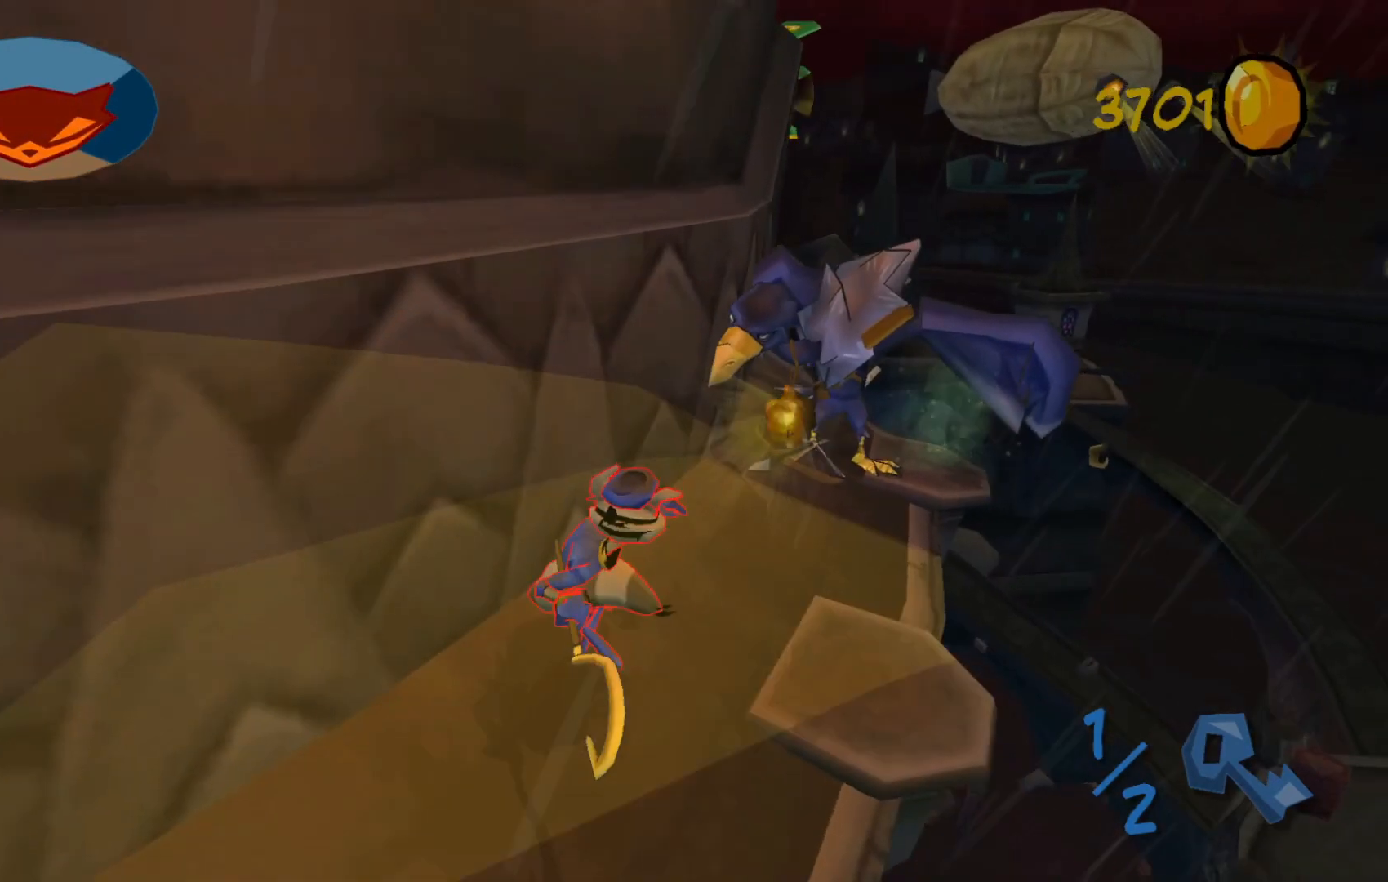
{"buttons": [], "left_stick": "up-right", "right_stick": "center", "events": [[67, "right_stick", "center"], [367, "left_stick", "up"], [467, "left_stick", "up-right"]]}
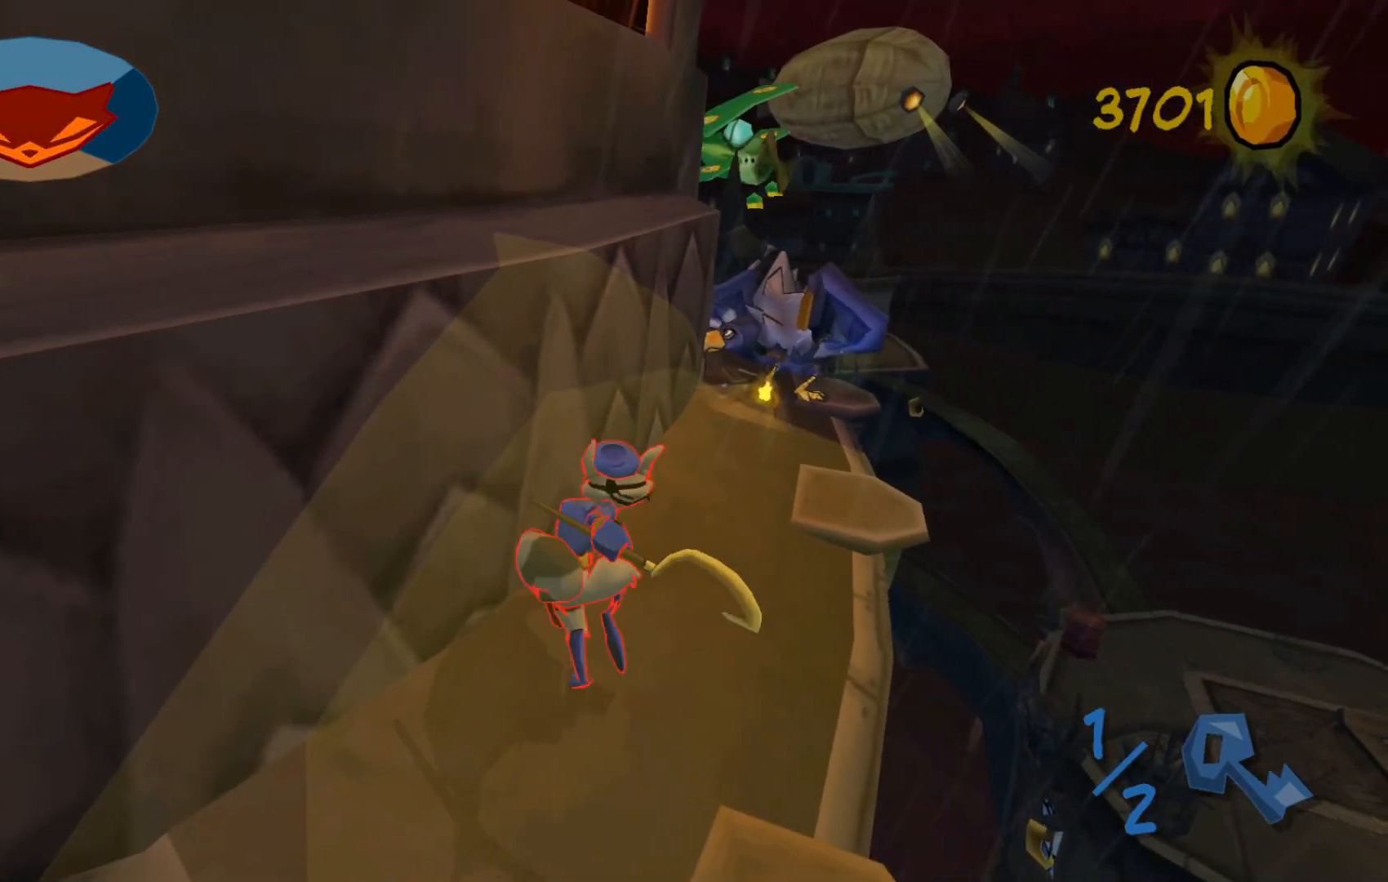
{"buttons": [], "left_stick": "up-right", "right_stick": "center", "events": []}
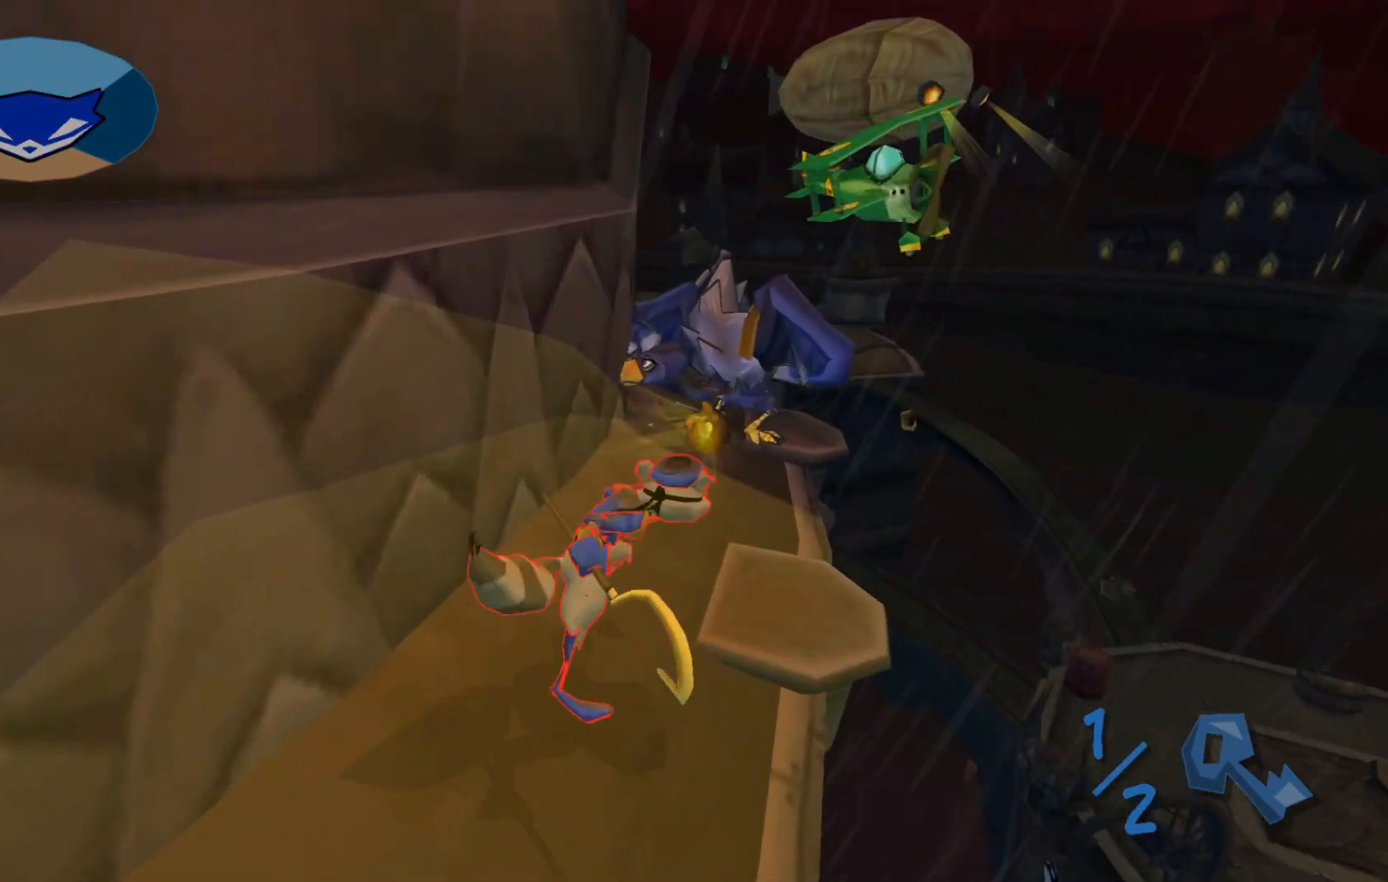
{"buttons": [], "left_stick": "up", "right_stick": "center", "events": [[67, "left_stick", "up"]]}
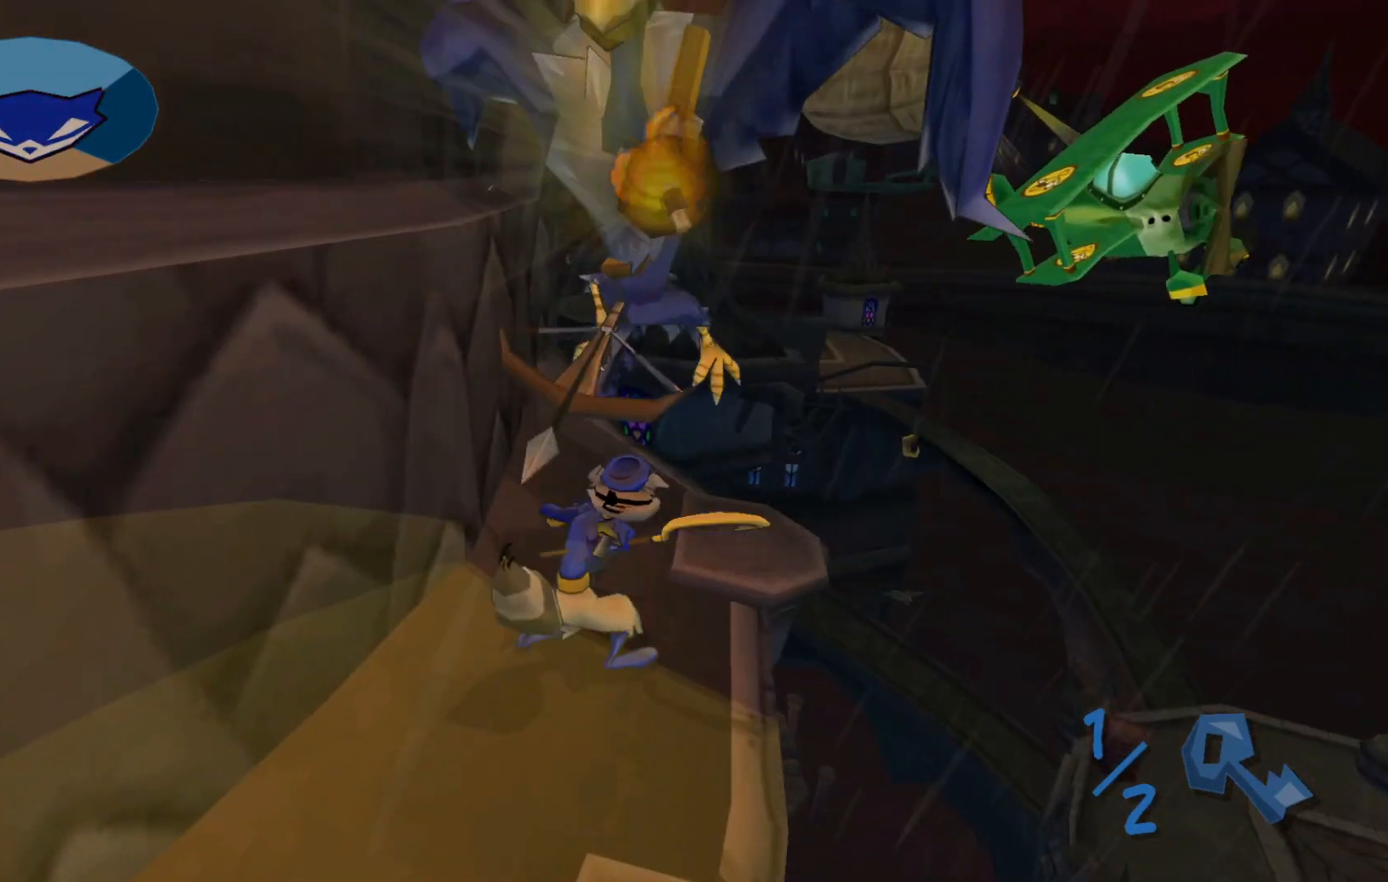
{"buttons": [], "left_stick": "up", "right_stick": "center", "events": [[167, "left_stick", "center"], [450, "left_stick", "up"]]}
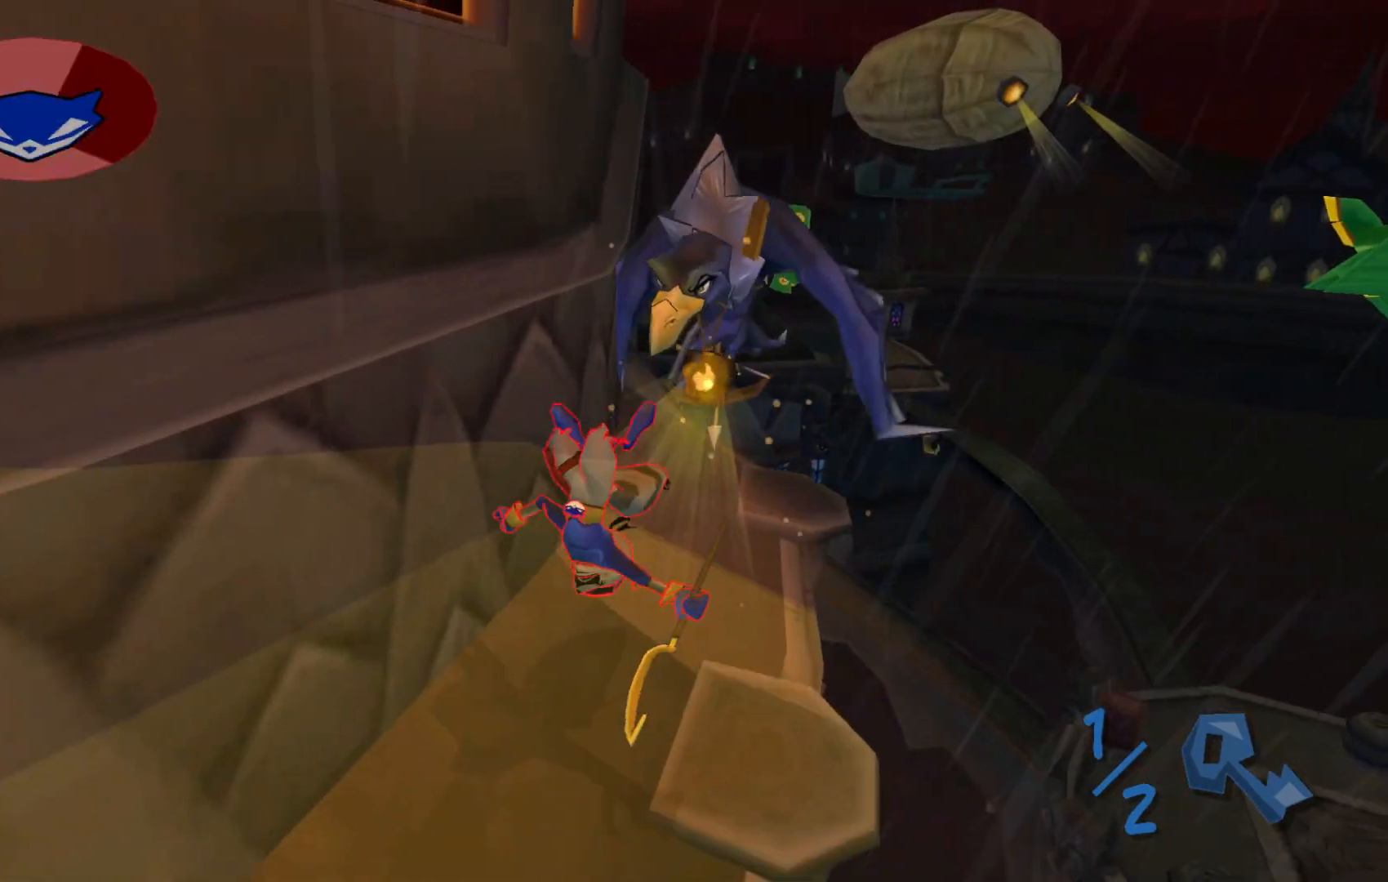
{"buttons": [], "left_stick": "up-right", "right_stick": "center", "events": [[217, "left_stick", "up-right"]]}
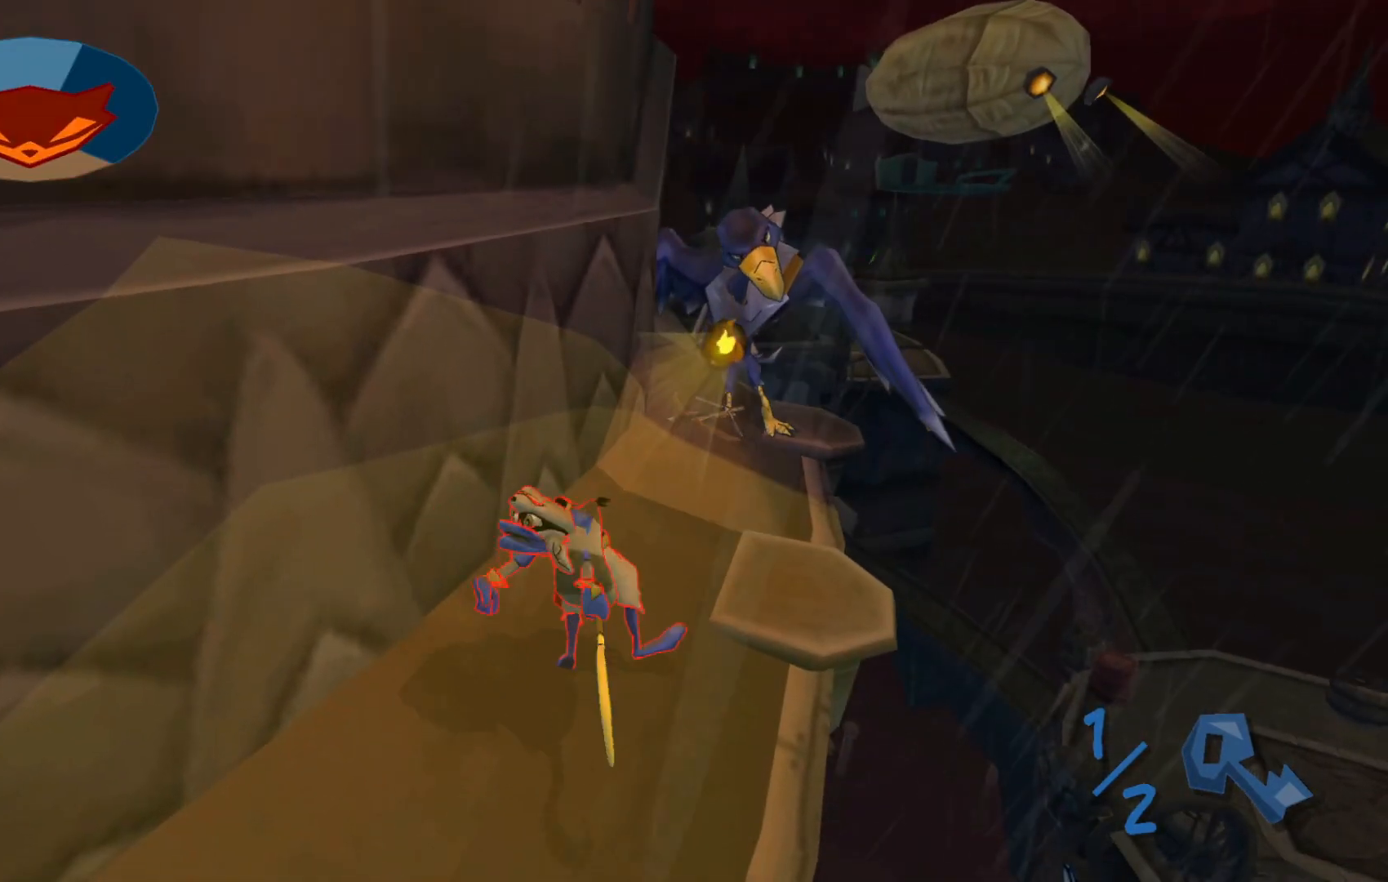
{"buttons": [], "left_stick": "up-right", "right_stick": "center", "events": []}
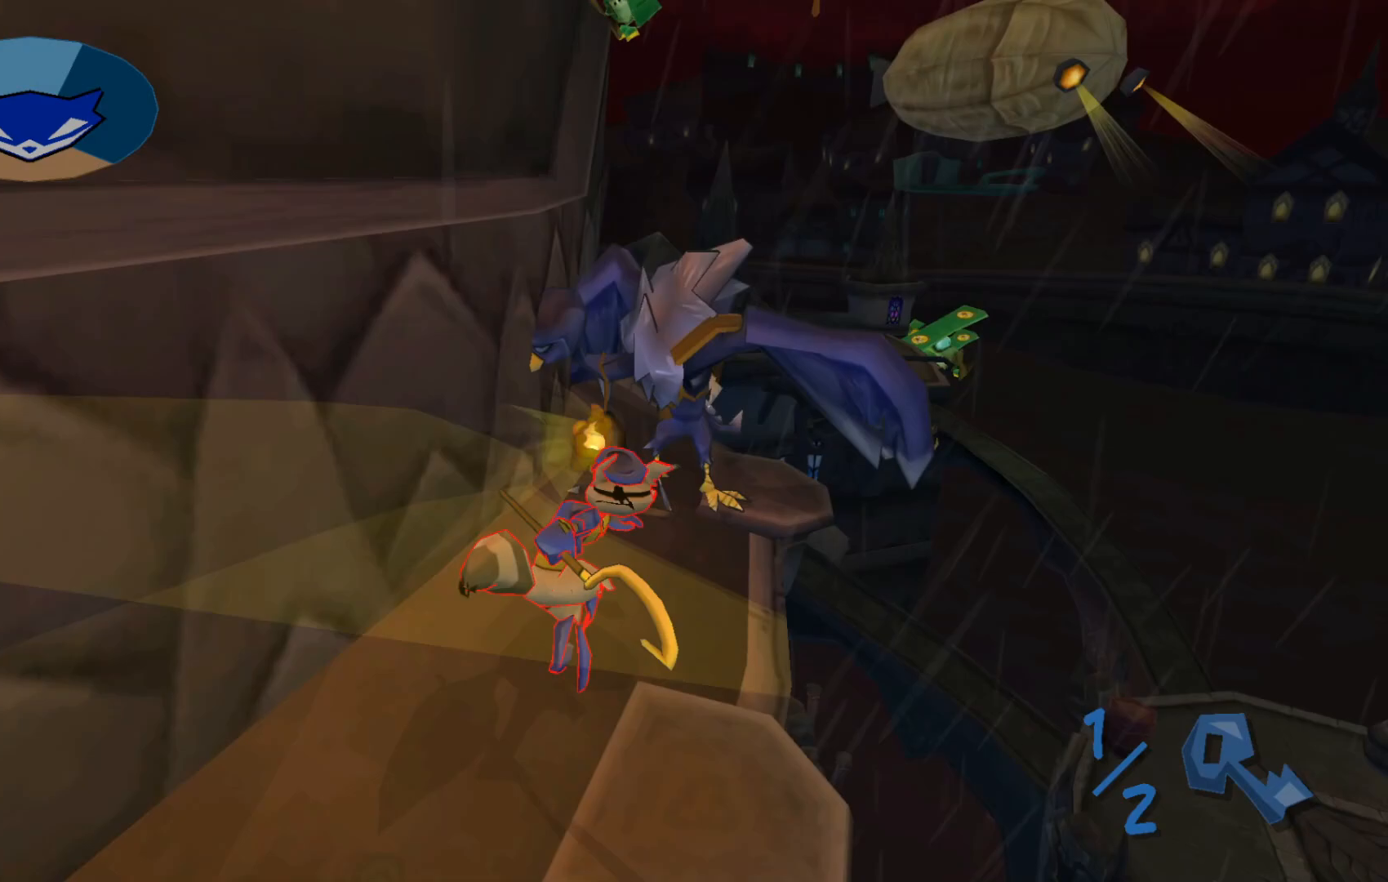
{"buttons": [], "left_stick": "center", "right_stick": "center", "events": [[317, "left_stick", "center"]]}
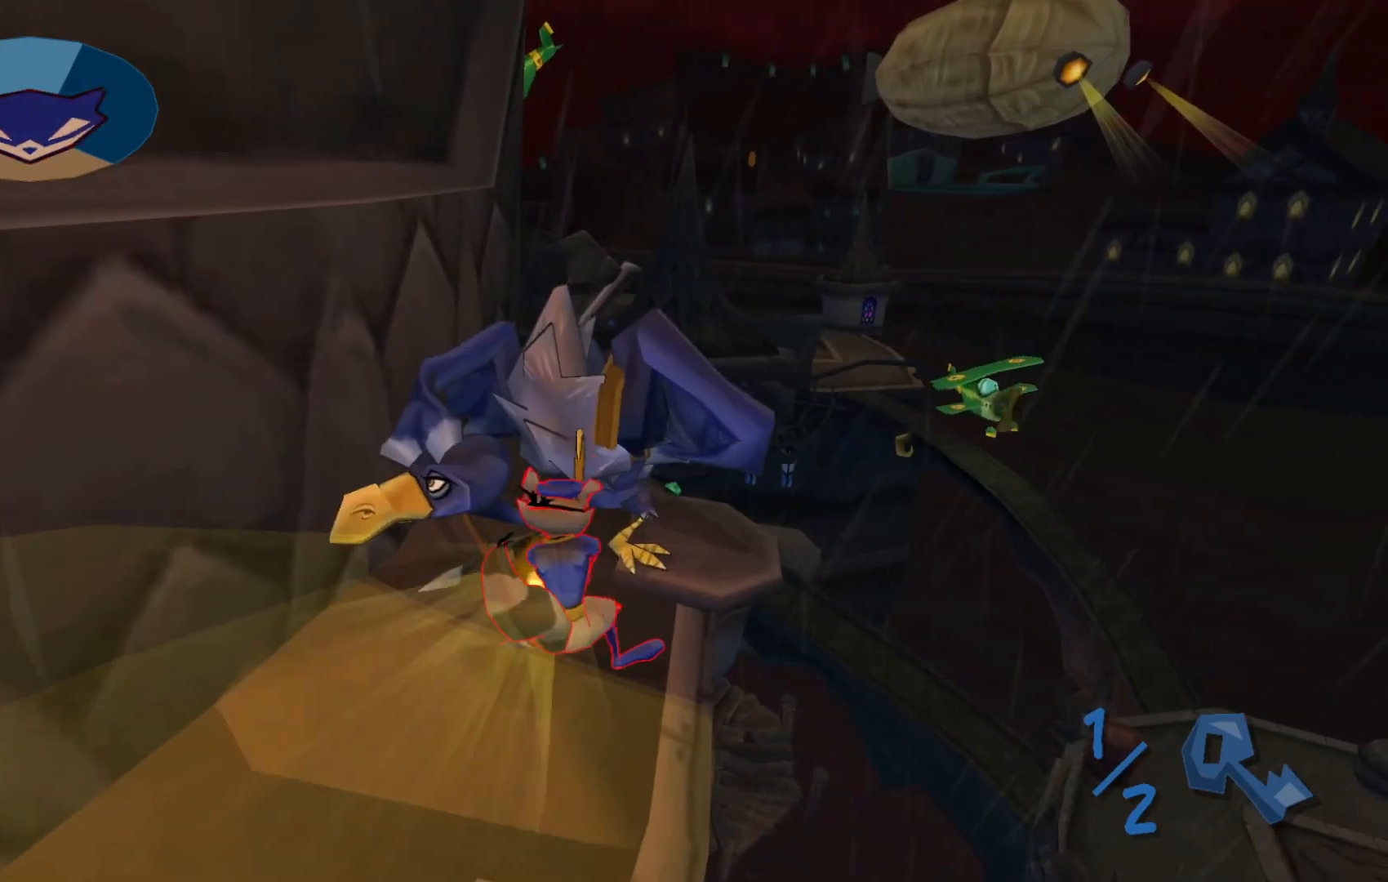
{"buttons": [], "left_stick": "up-right", "right_stick": "center", "events": [[450, "left_stick", "up-right"]]}
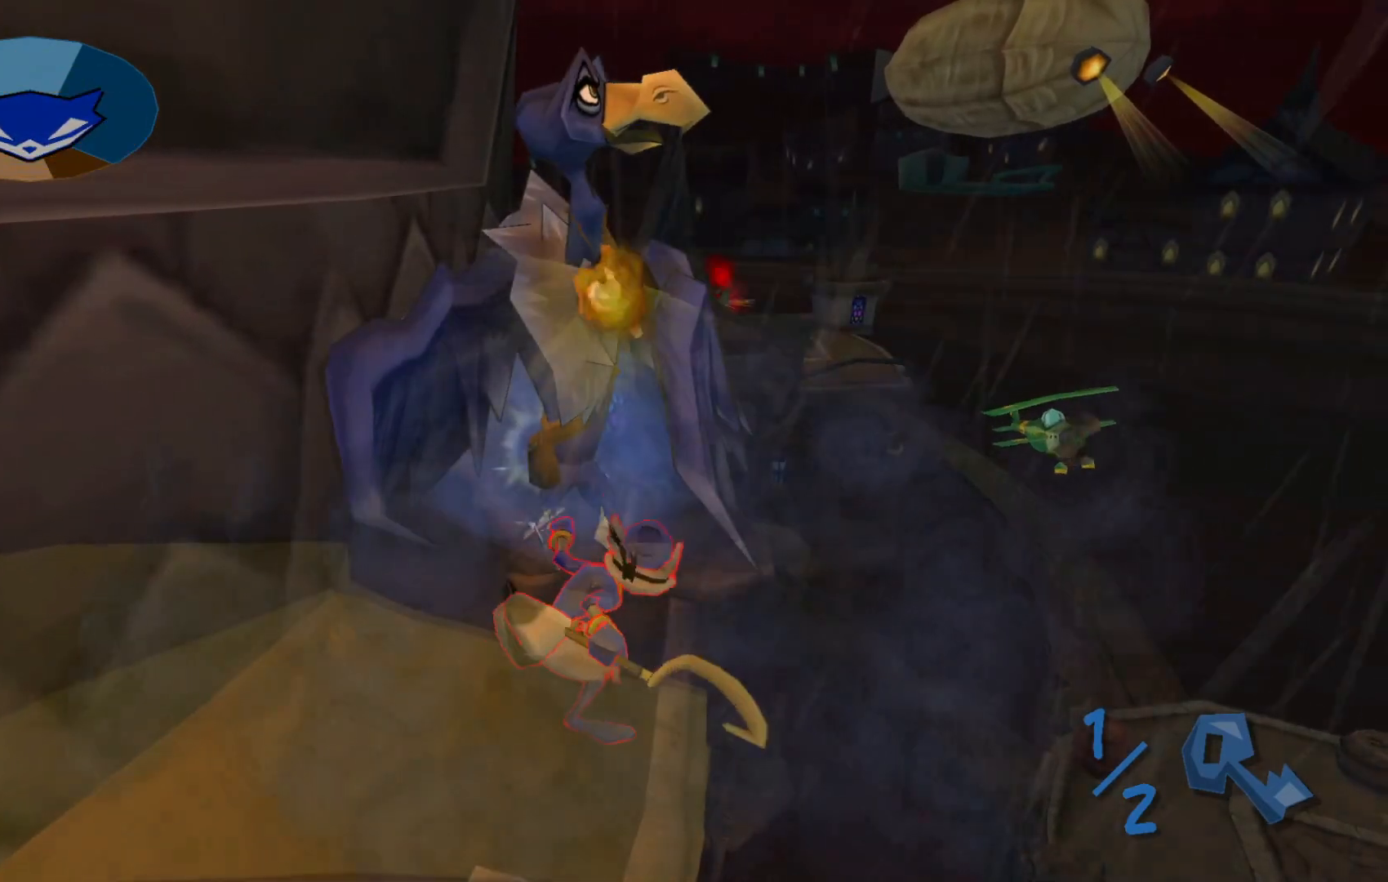
{"buttons": [], "left_stick": "up-left", "right_stick": "center", "events": [[67, "left_stick", "up"], [417, "left_stick", "up-left"]]}
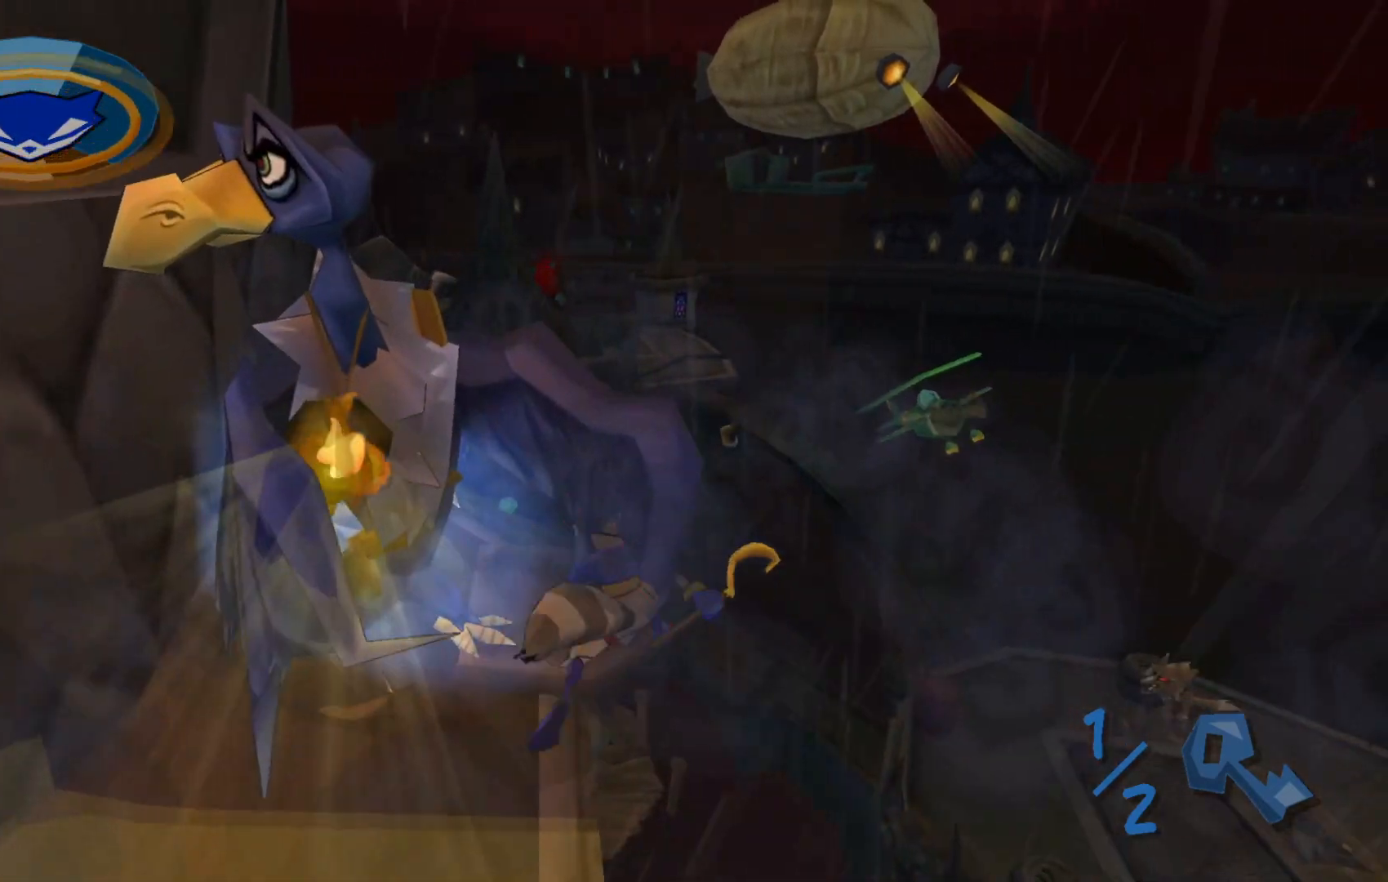
{"buttons": ["B"], "left_stick": "center", "right_stick": "center", "events": [[100, "left_stick", "left"], [117, "B", "down"], [217, "B", "up"], [267, "B", "down"], [267, "left_stick", "up-left"], [367, "B", "up"], [400, "left_stick", "center"], [450, "B", "down"]]}
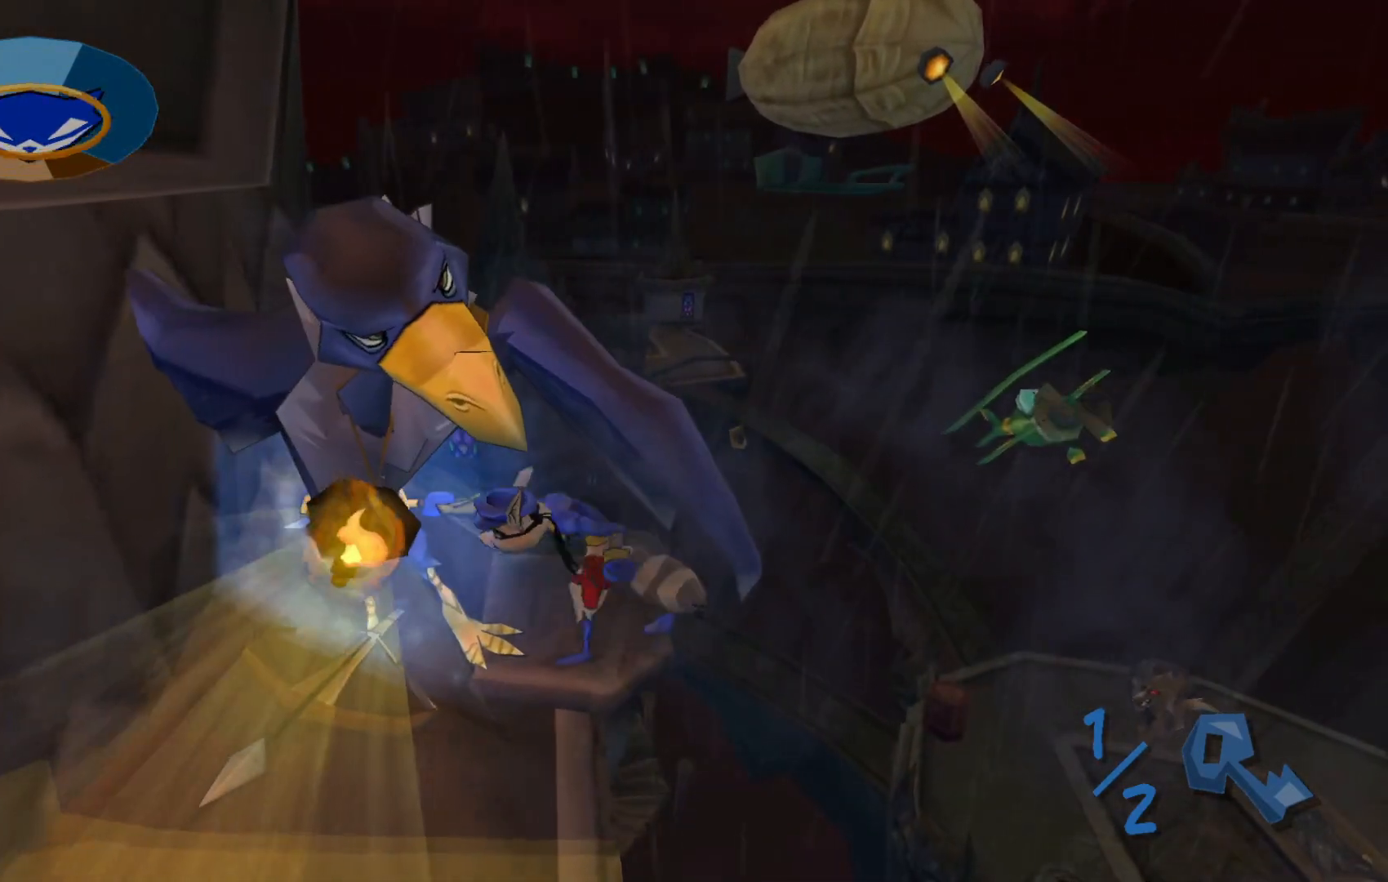
{"buttons": ["B"], "left_stick": "center", "right_stick": "center", "events": [[17, "B", "up"], [167, "B", "down"], [267, "B", "up"], [350, "B", "down"], [417, "B", "up"], [500, "B", "down"]]}
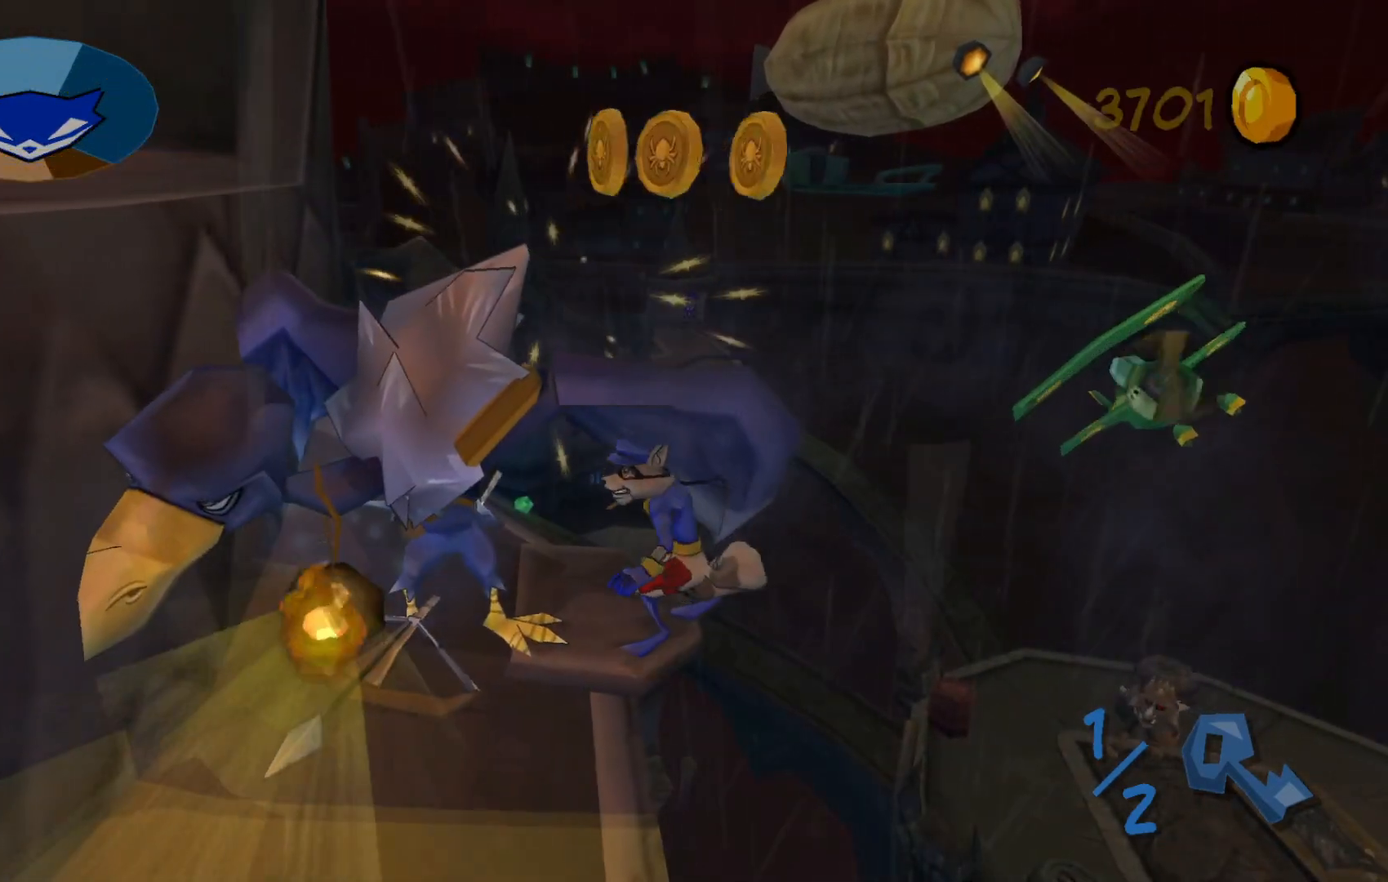
{"buttons": [], "left_stick": "center", "right_stick": "center", "events": [[100, "B", "up"], [167, "B", "down"], [267, "B", "up"], [350, "B", "down"], [450, "B", "up"]]}
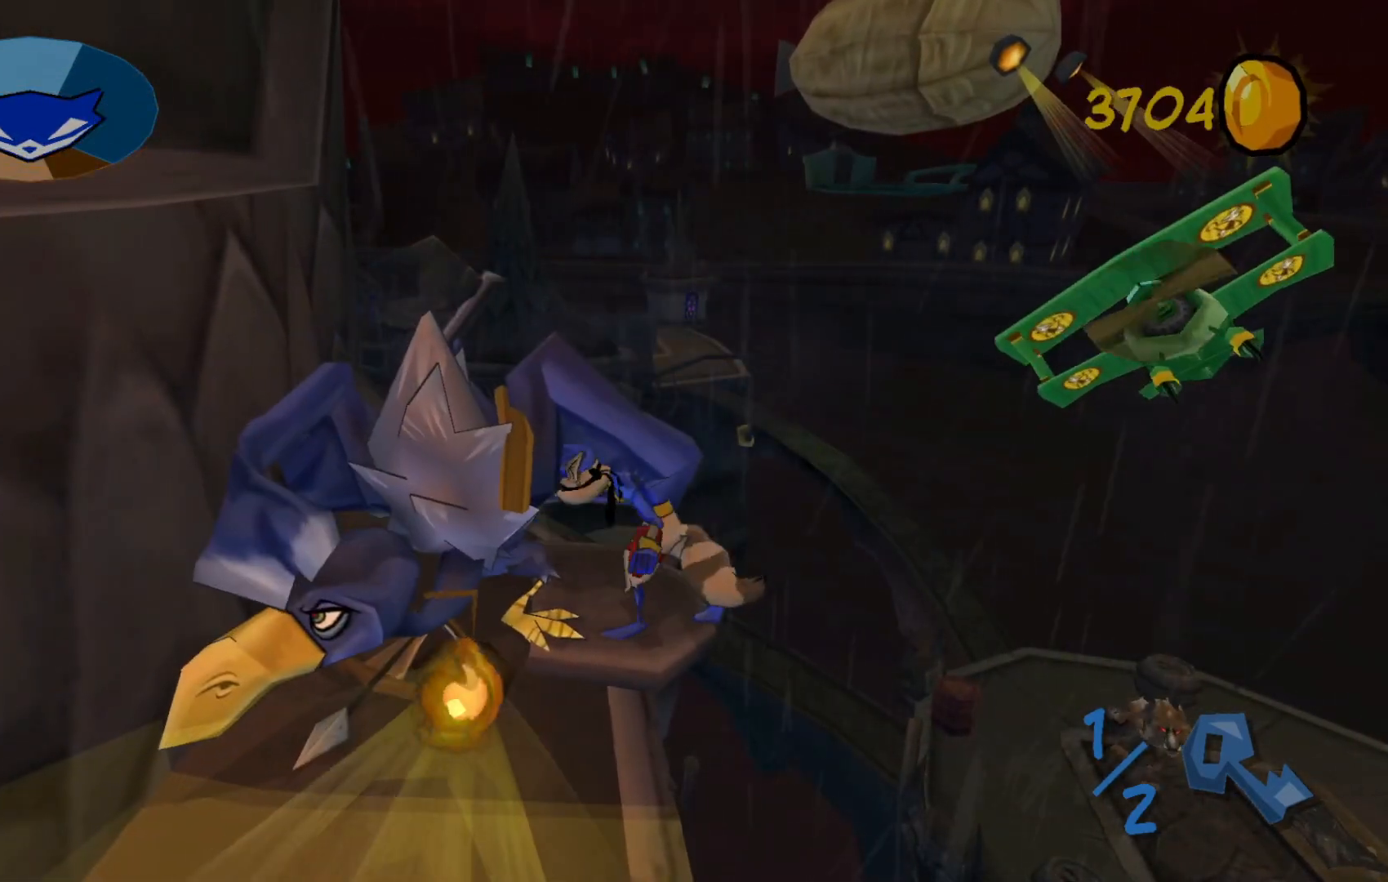
{"buttons": [], "left_stick": "center", "right_stick": "center", "events": [[17, "B", "down"], [117, "B", "up"], [200, "B", "down"], [300, "B", "up"], [400, "B", "down"], [500, "B", "up"]]}
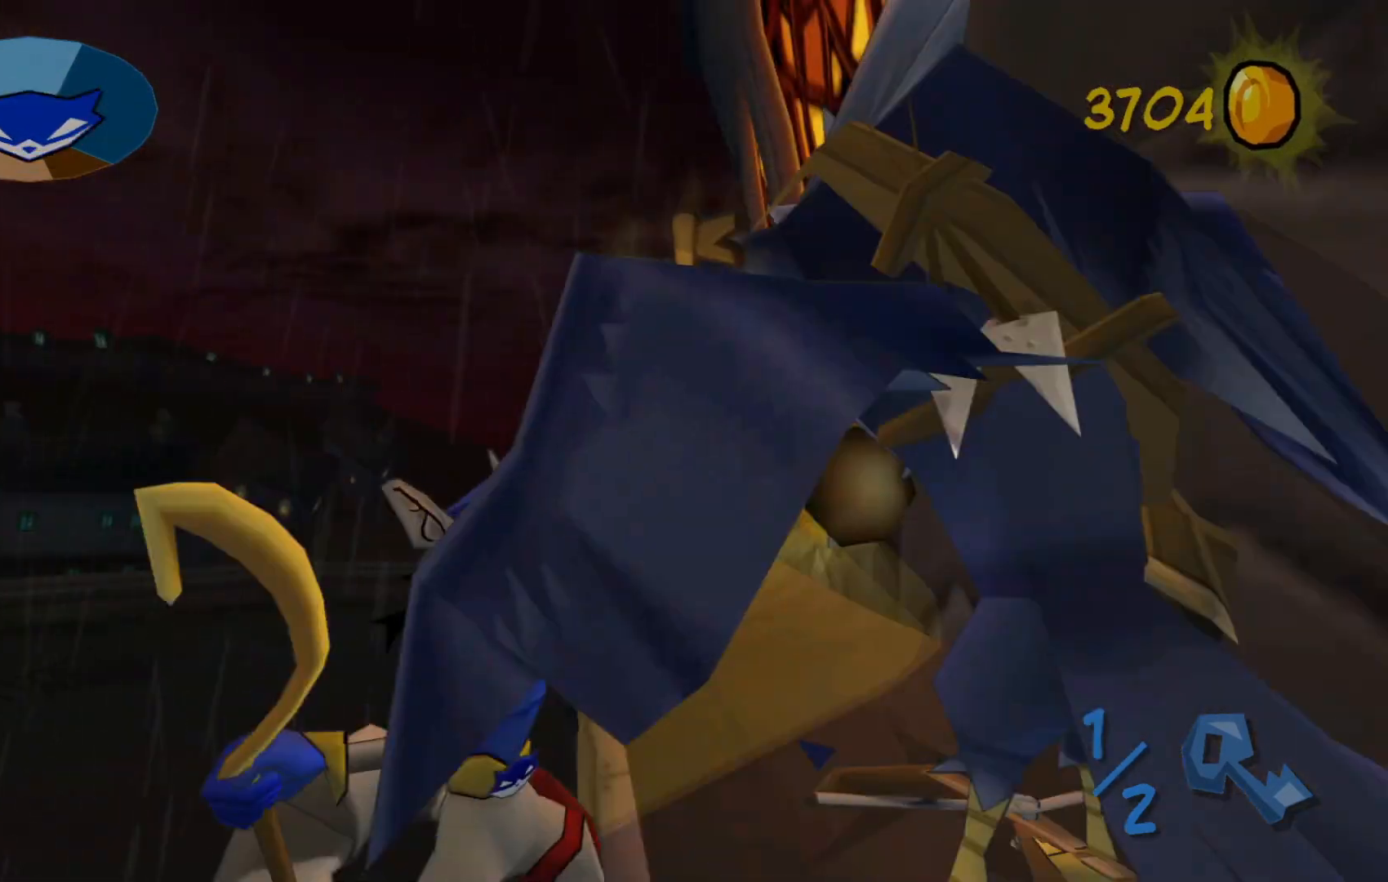
{"buttons": [], "left_stick": "center", "right_stick": "center", "events": []}
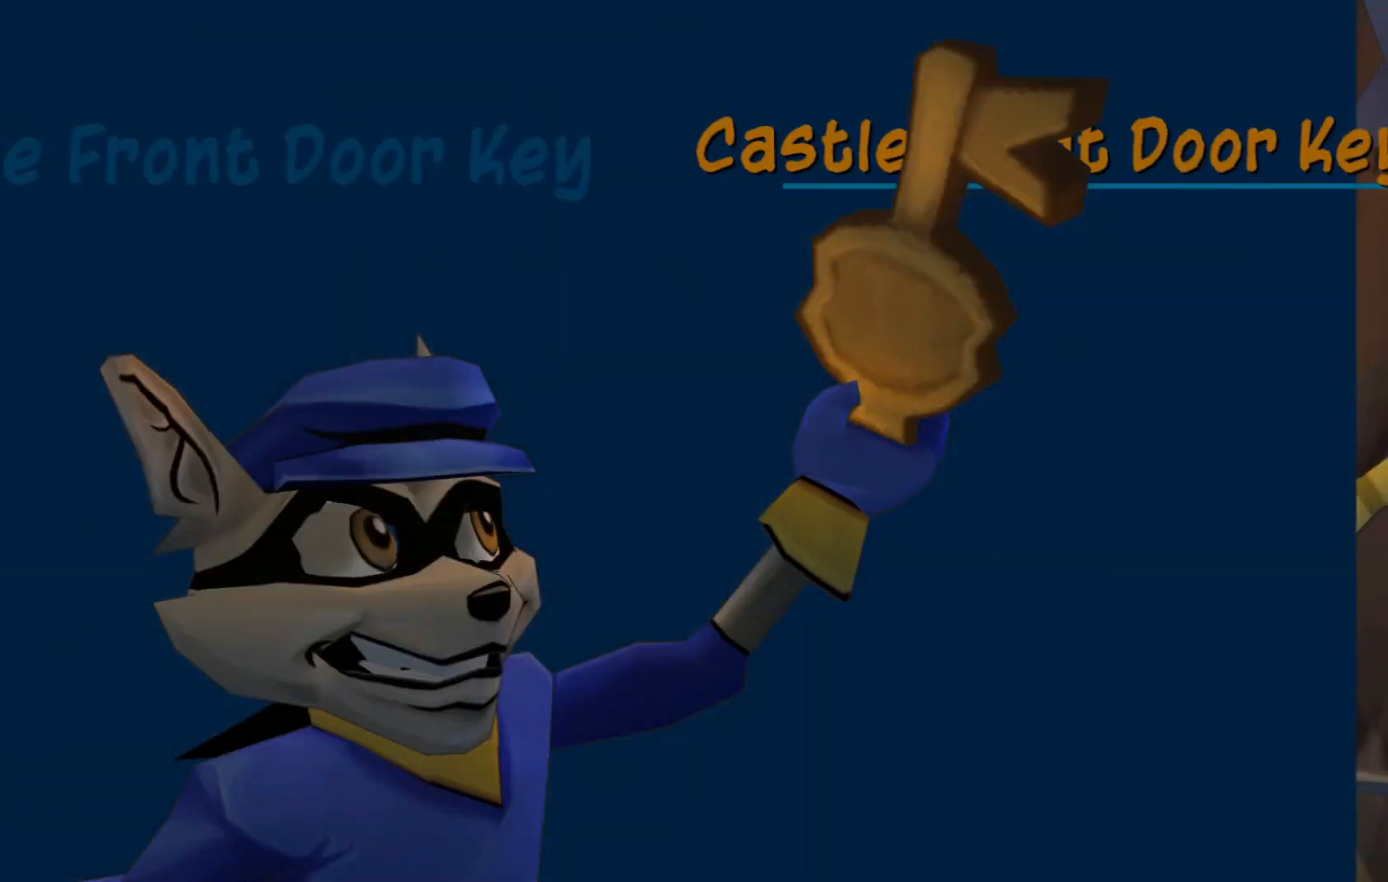
{"buttons": [], "left_stick": "center", "right_stick": "center"}
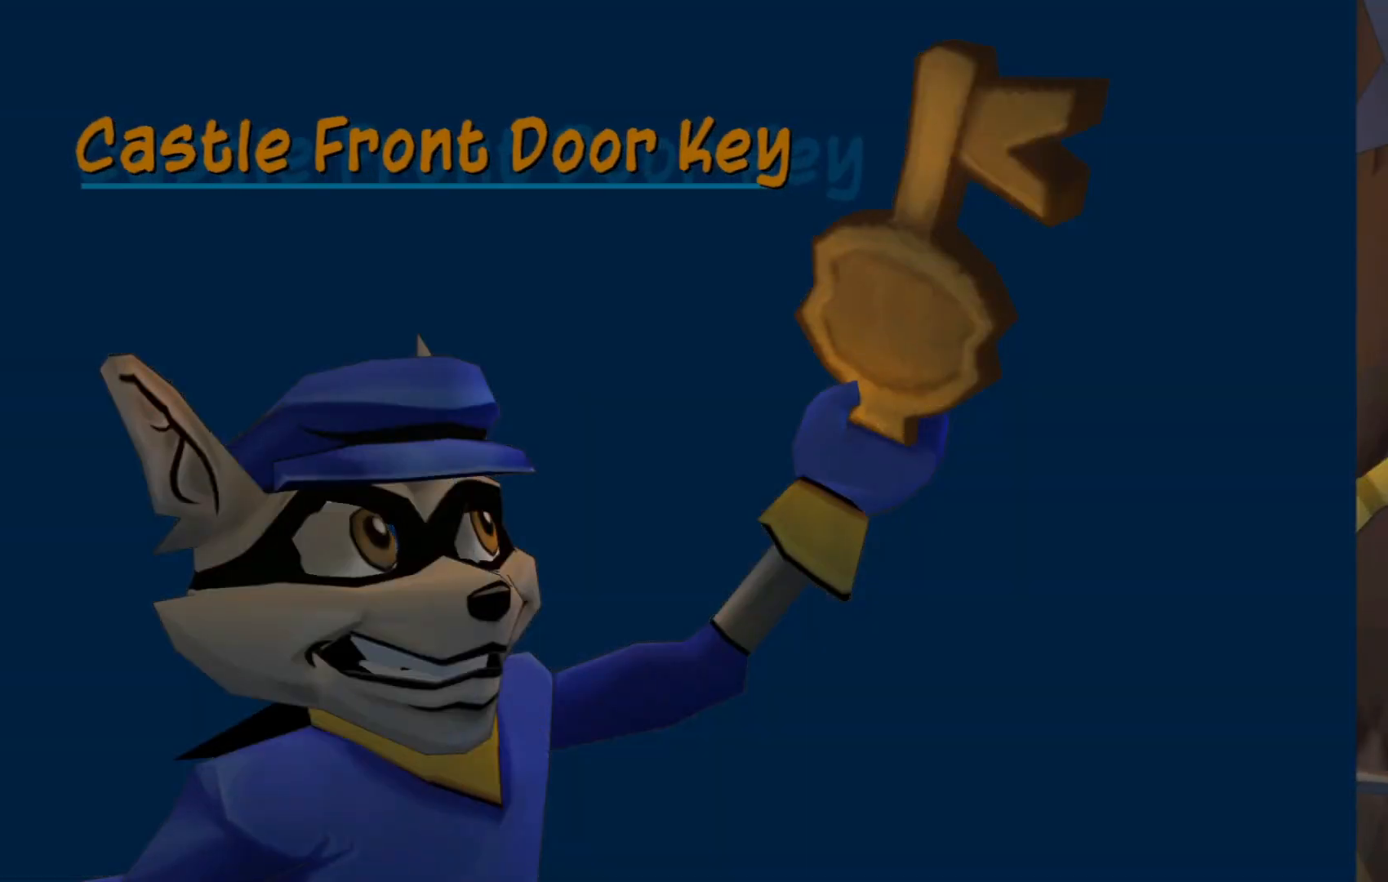
{"buttons": [], "left_stick": "up", "right_stick": "center", "events": [[17, "X", "down"], [117, "X", "up"], [117, "left_stick", "up"]]}
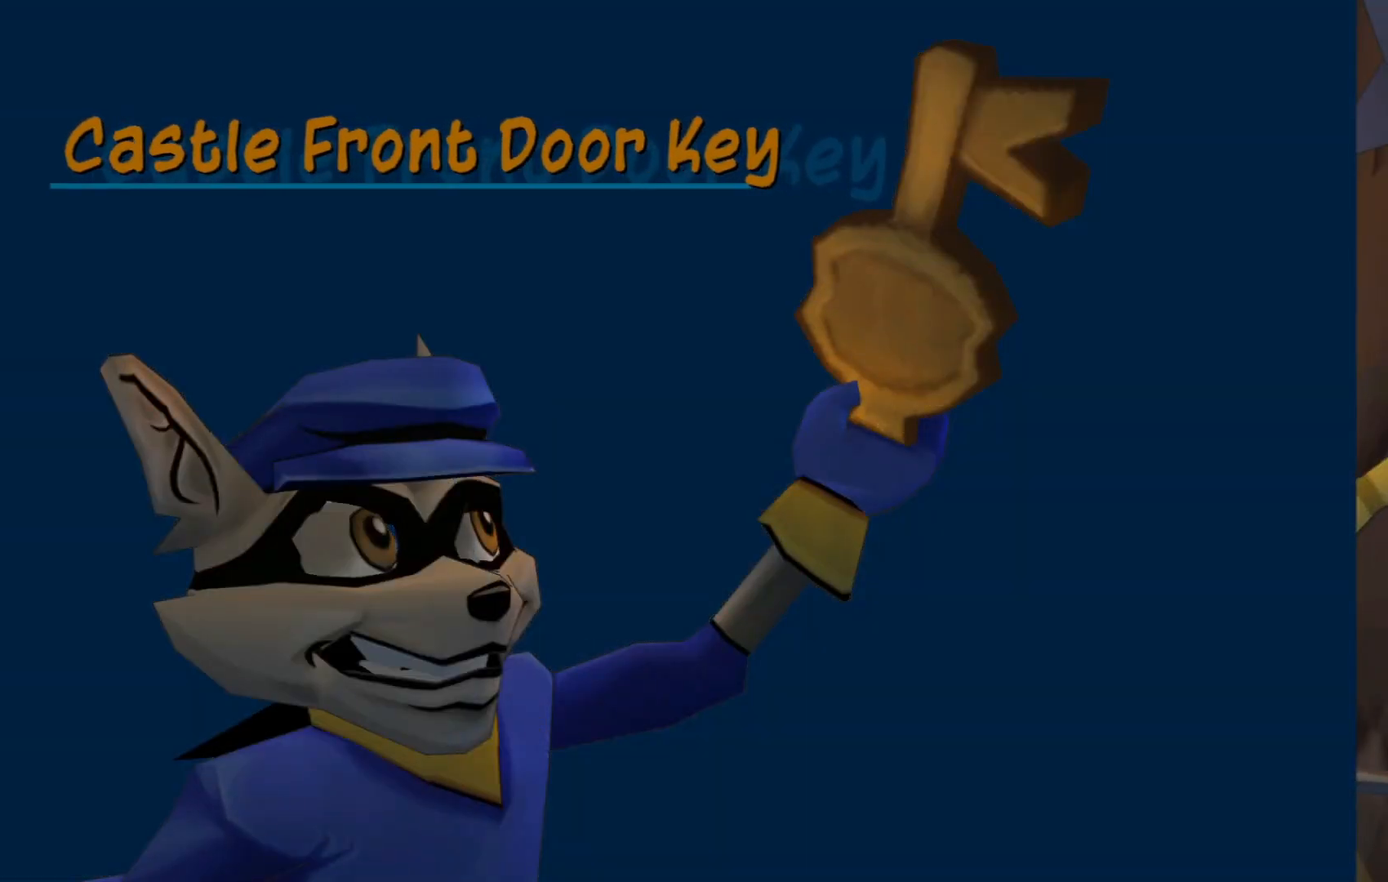
{"buttons": [], "left_stick": "center", "right_stick": "center", "events": [[117, "left_stick", "center"], [250, "left_stick", "right"], [467, "left_stick", "center"]]}
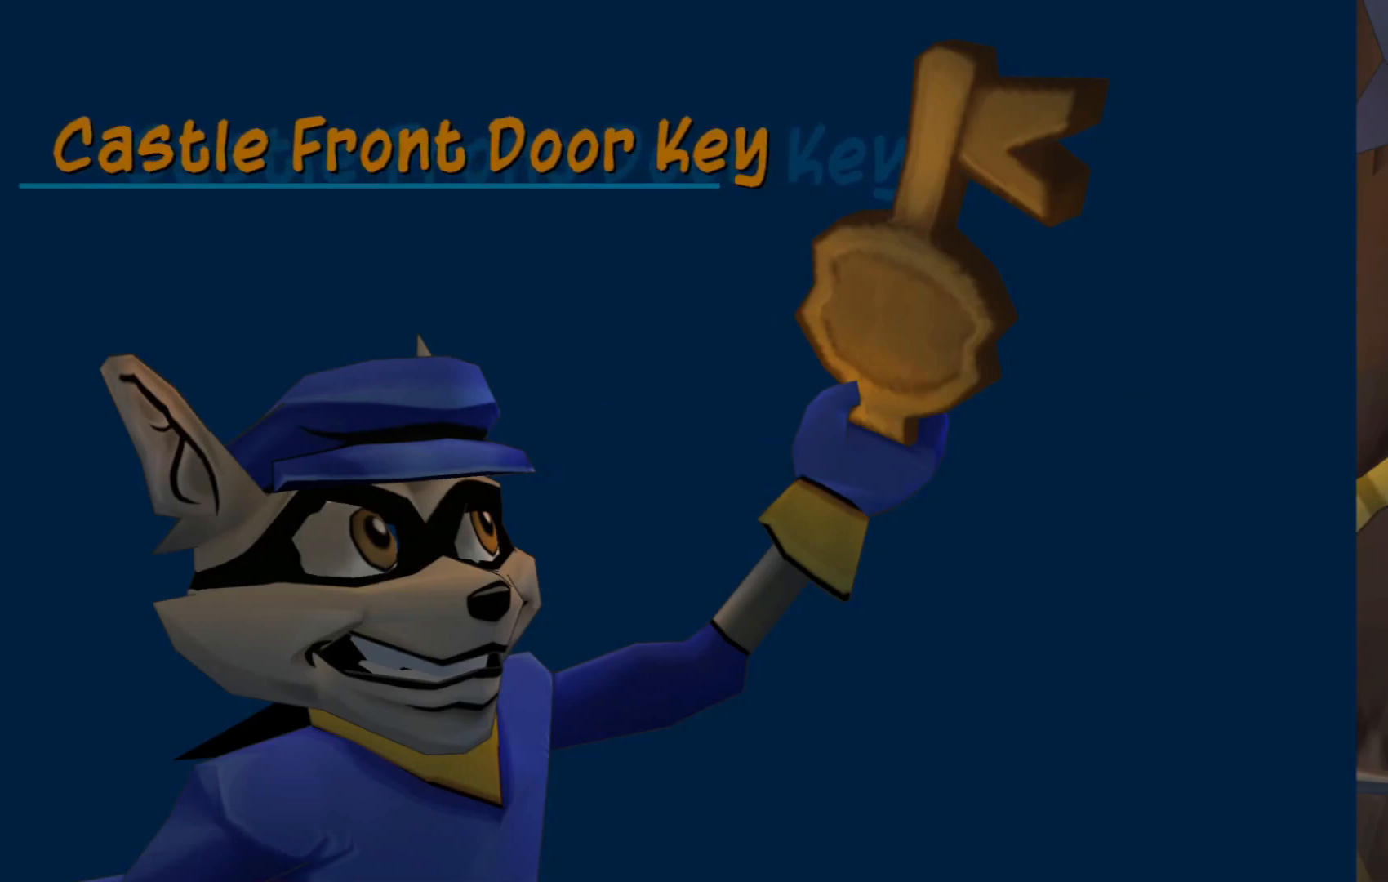
{"buttons": [], "left_stick": "right", "right_stick": "center", "events": [[117, "left_stick", "right"]]}
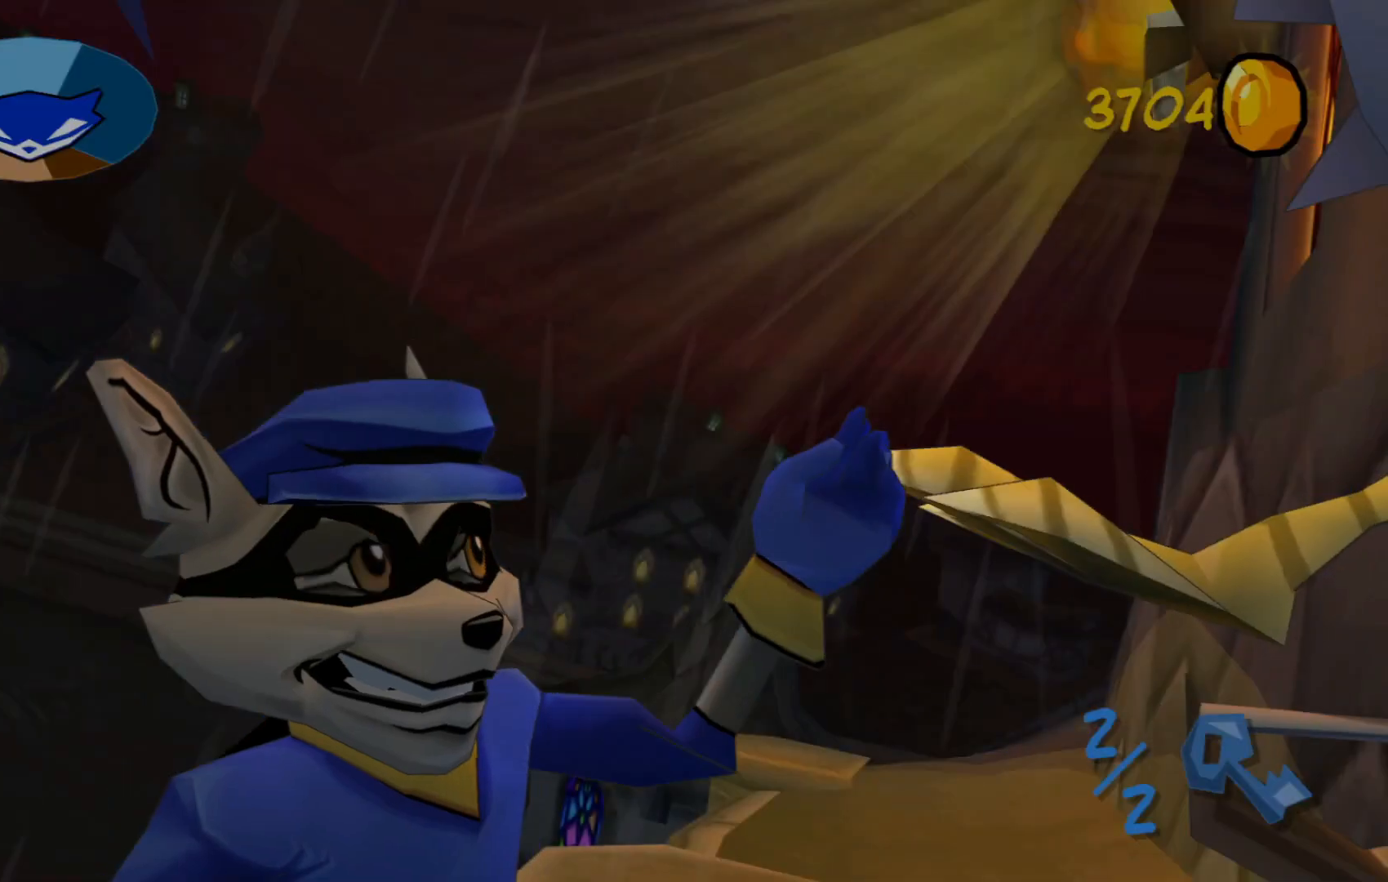
{"buttons": ["A"], "left_stick": "down-right", "right_stick": "center", "events": [[100, "A", "down"], [250, "left_stick", "down-right"], [317, "A", "up"], [467, "A", "down"]]}
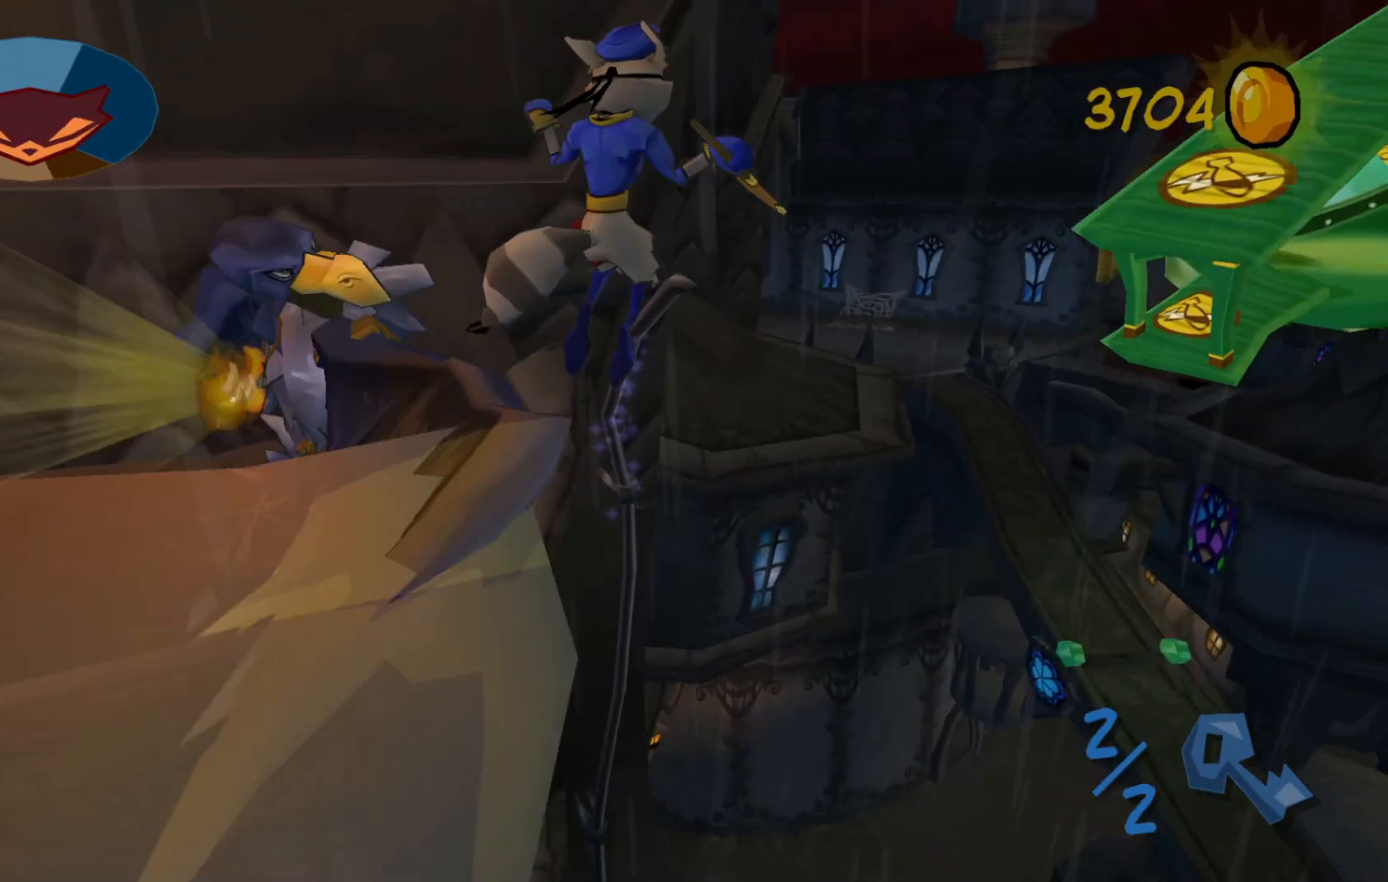
{"buttons": [], "left_stick": "up-right", "right_stick": "center", "events": [[100, "left_stick", "right"], [117, "A", "up"], [467, "left_stick", "up-right"]]}
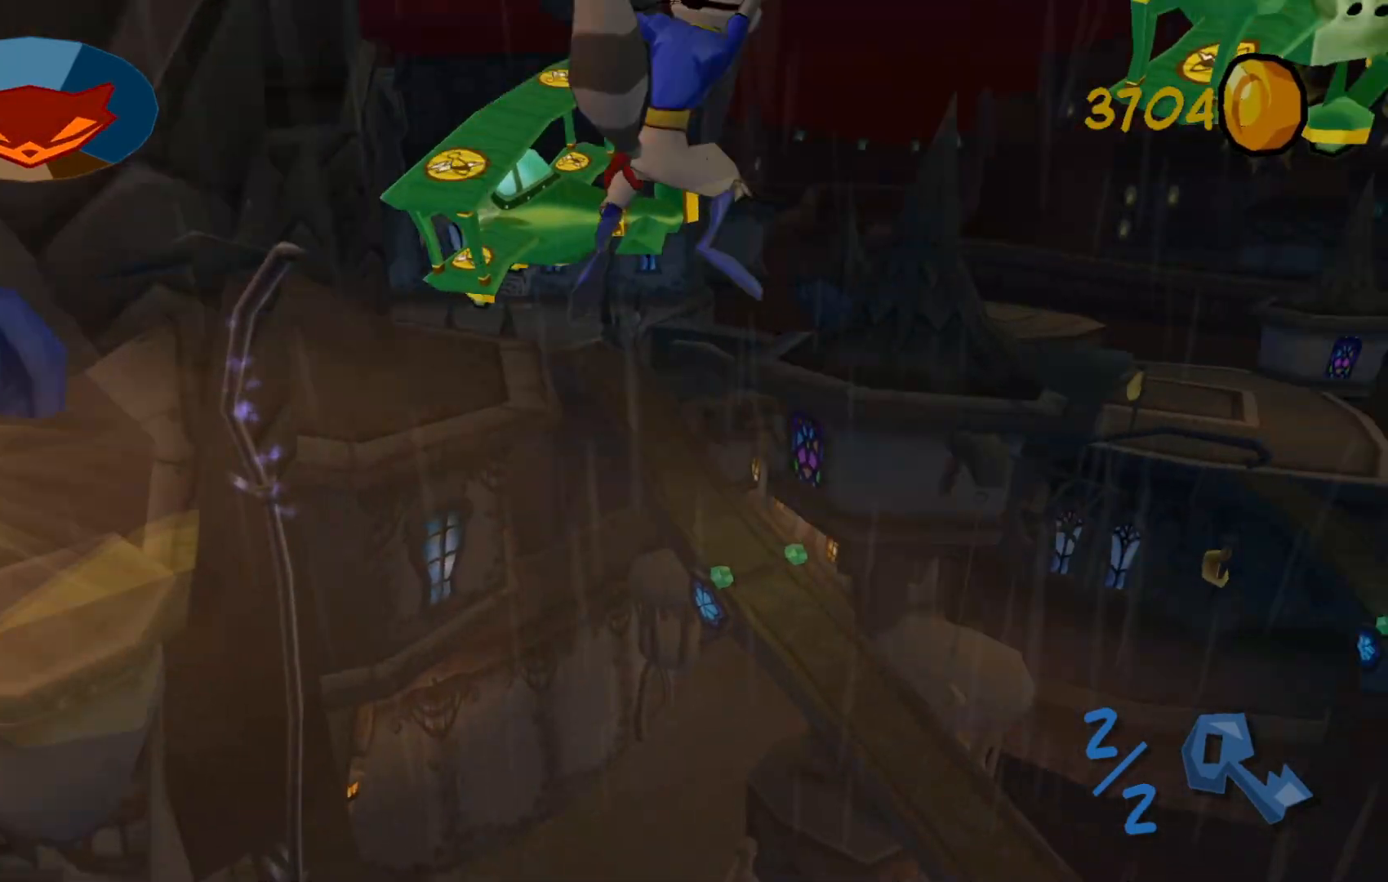
{"buttons": [], "left_stick": "up-left", "right_stick": "left", "events": [[217, "left_stick", "up"], [350, "left_stick", "up-left"], [417, "right_stick", "left"]]}
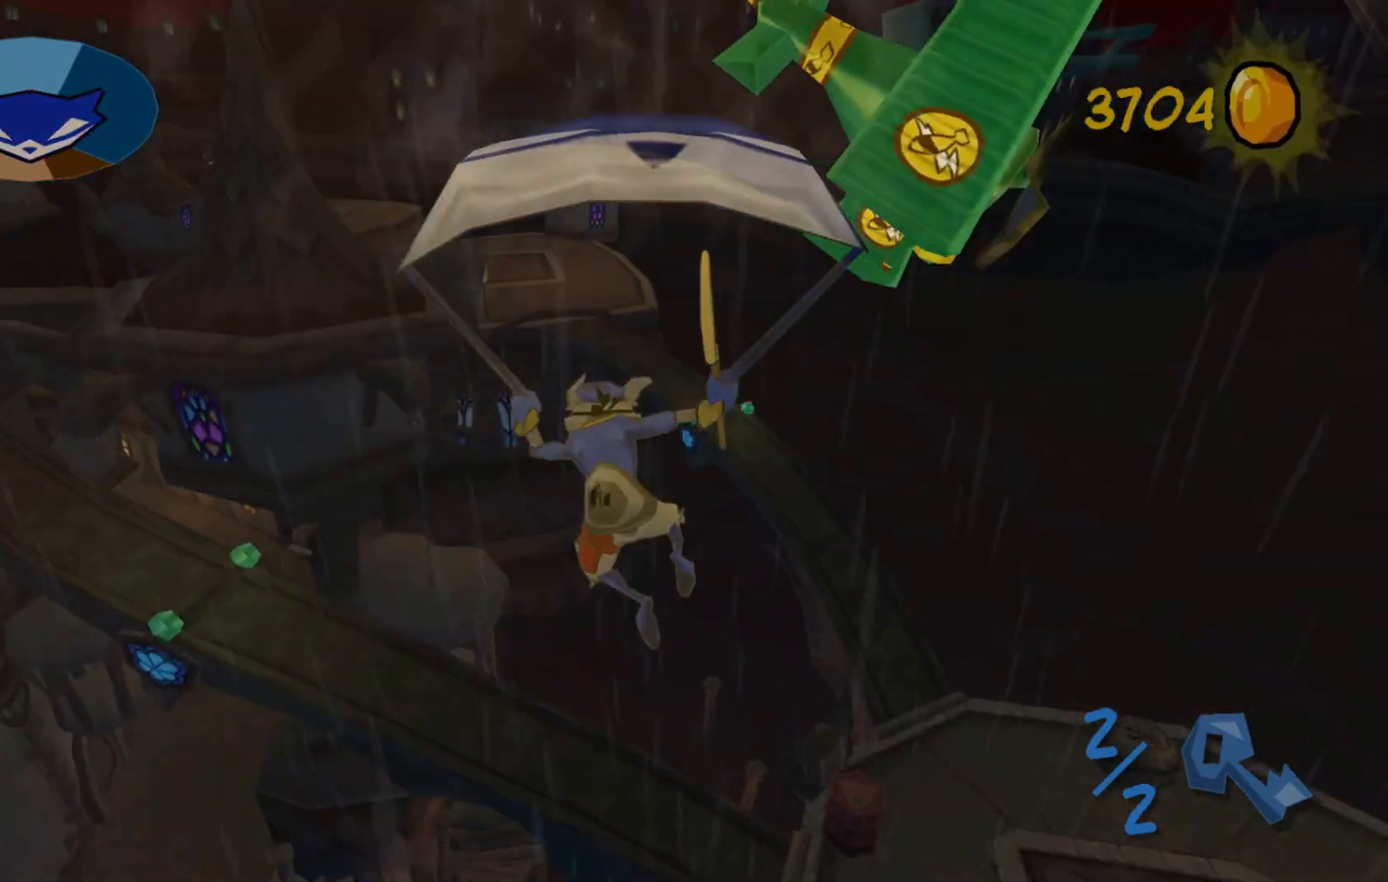
{"buttons": [], "left_stick": "up", "right_stick": "center", "events": [[250, "left_stick", "up"], [250, "right_stick", "up"], [300, "right_stick", "center"]]}
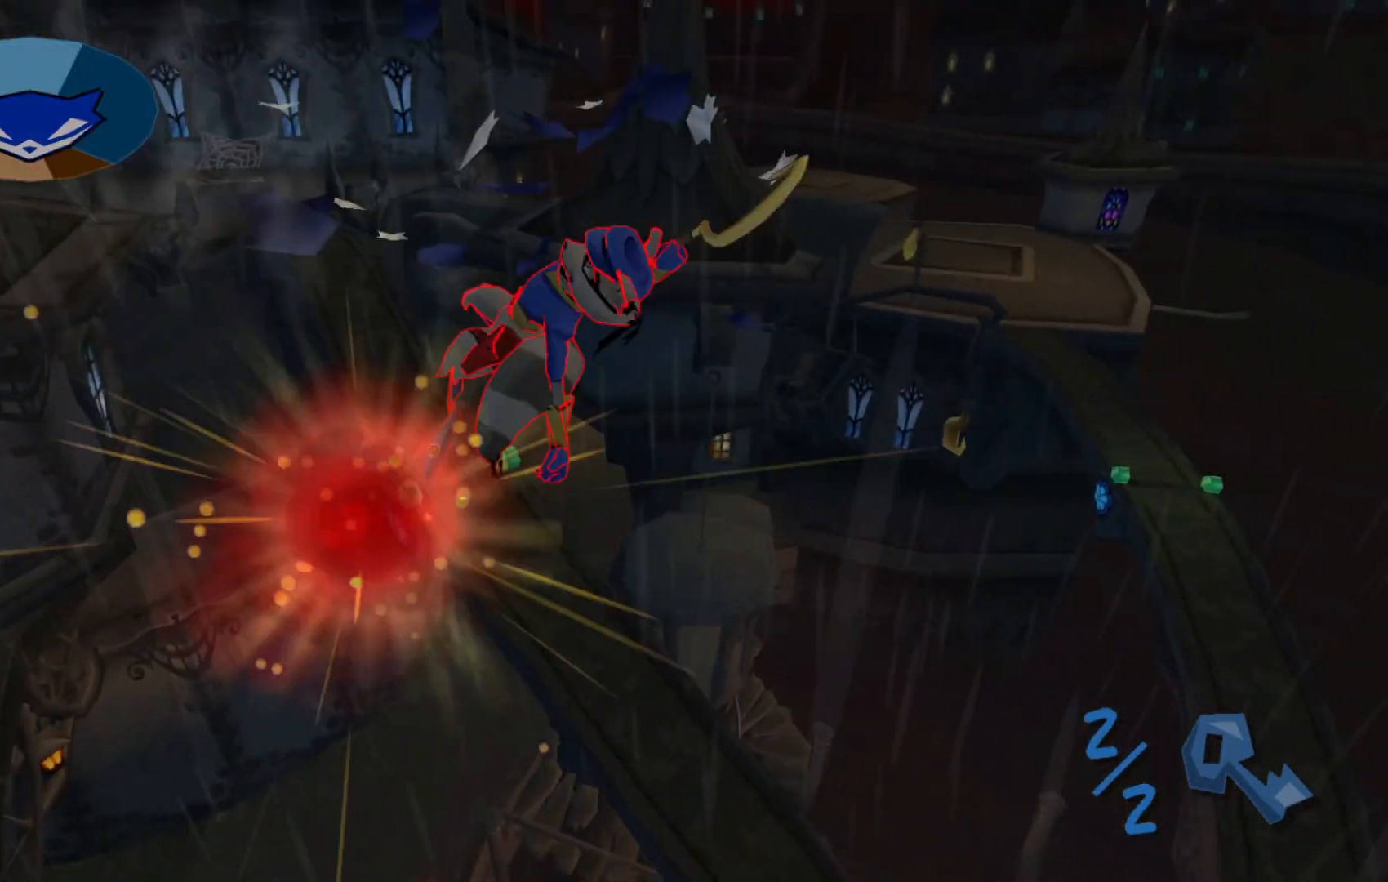
{"buttons": [], "left_stick": "up", "right_stick": "center", "events": [[50, "right_stick", "up-left"], [117, "left_stick", "up-left"], [400, "left_stick", "up"], [450, "right_stick", "center"]]}
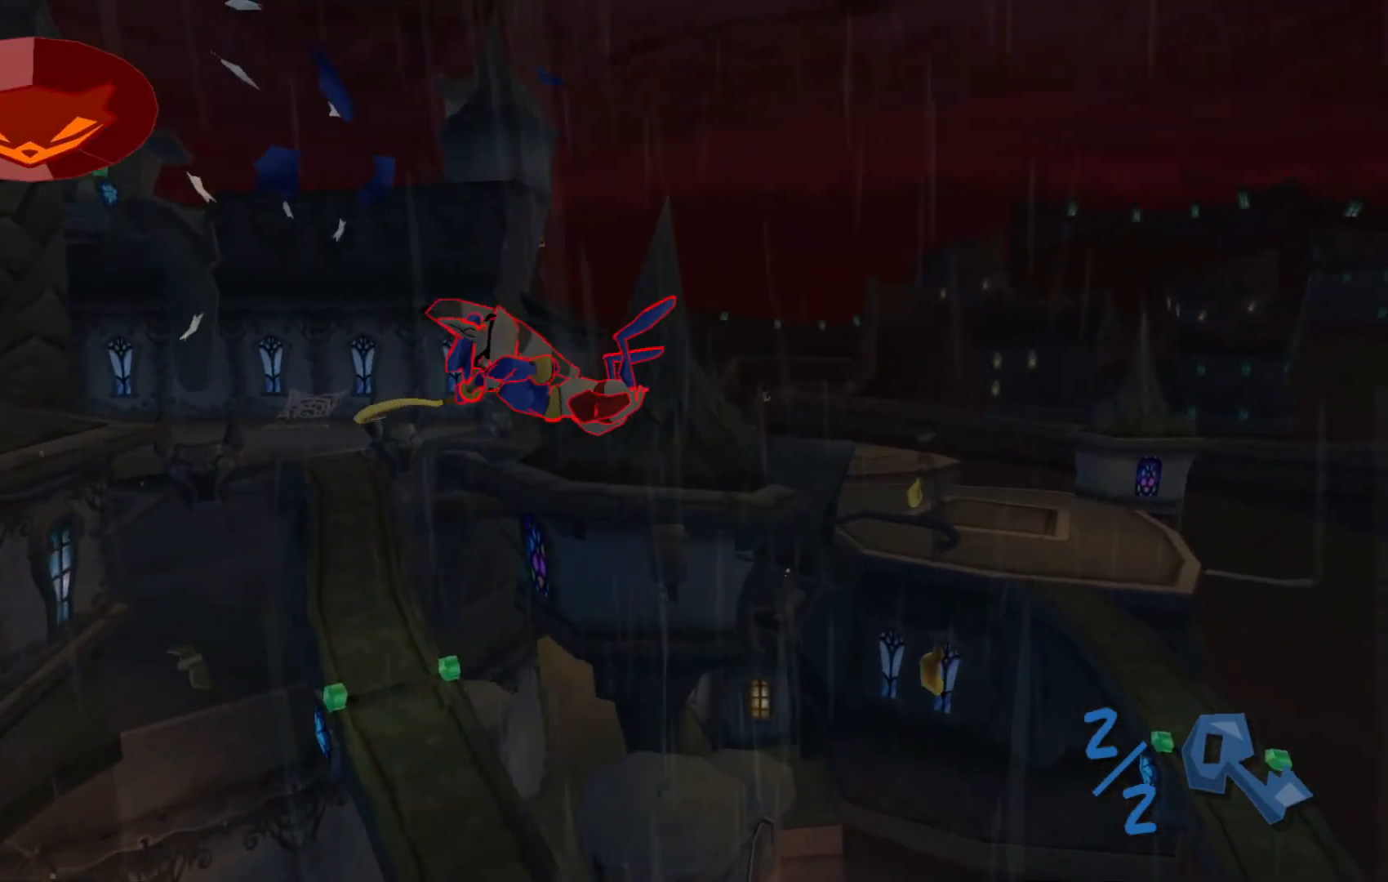
{"buttons": [], "left_stick": "down", "right_stick": "up-left", "events": [[17, "left_stick", "center"], [67, "left_stick", "down"], [317, "right_stick", "up-left"]]}
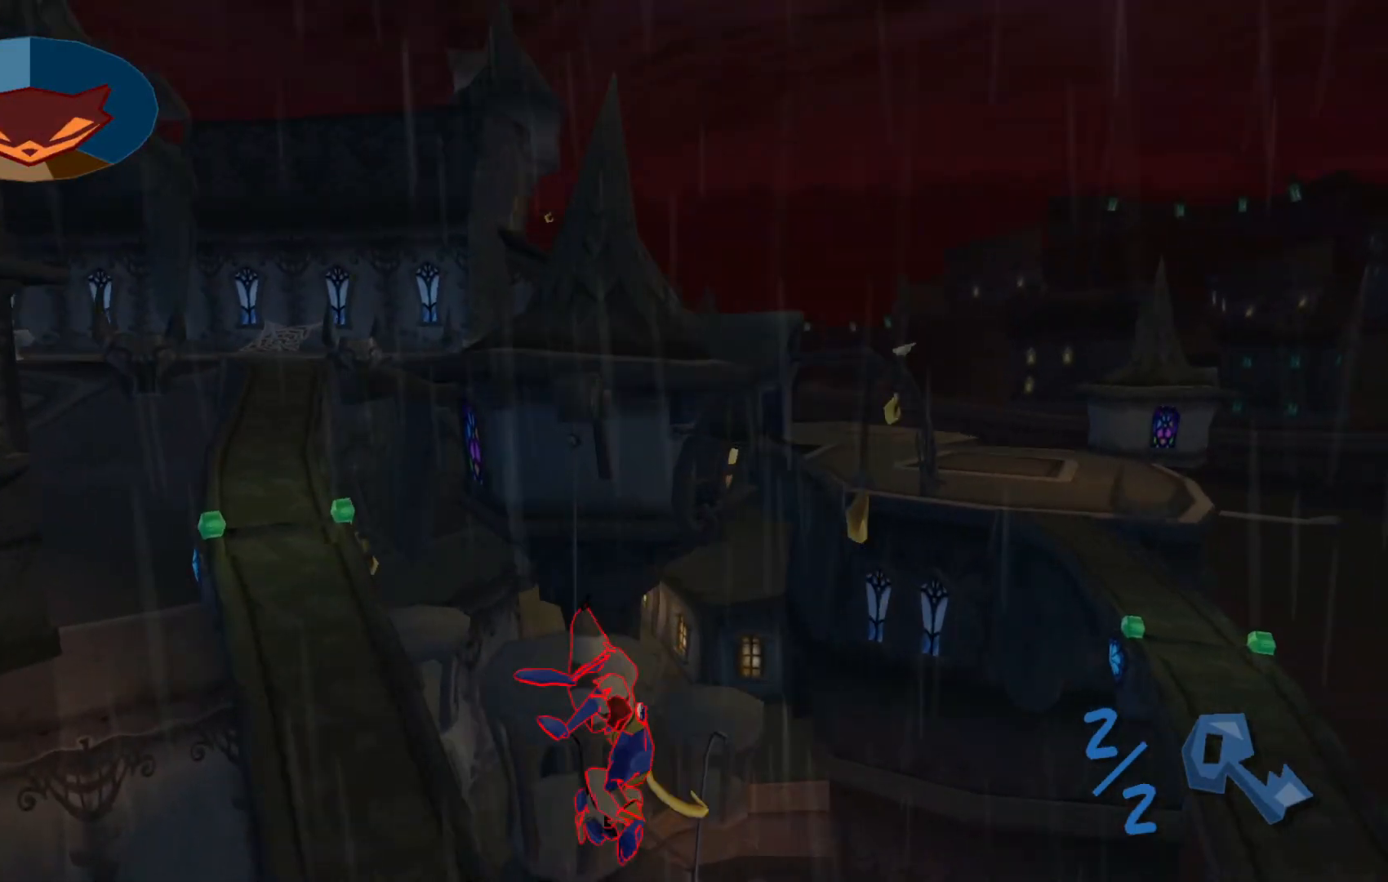
{"buttons": [], "left_stick": "center", "right_stick": "up-right", "events": [[100, "right_stick", "up"], [317, "right_stick", "up-right"], [467, "left_stick", "center"]]}